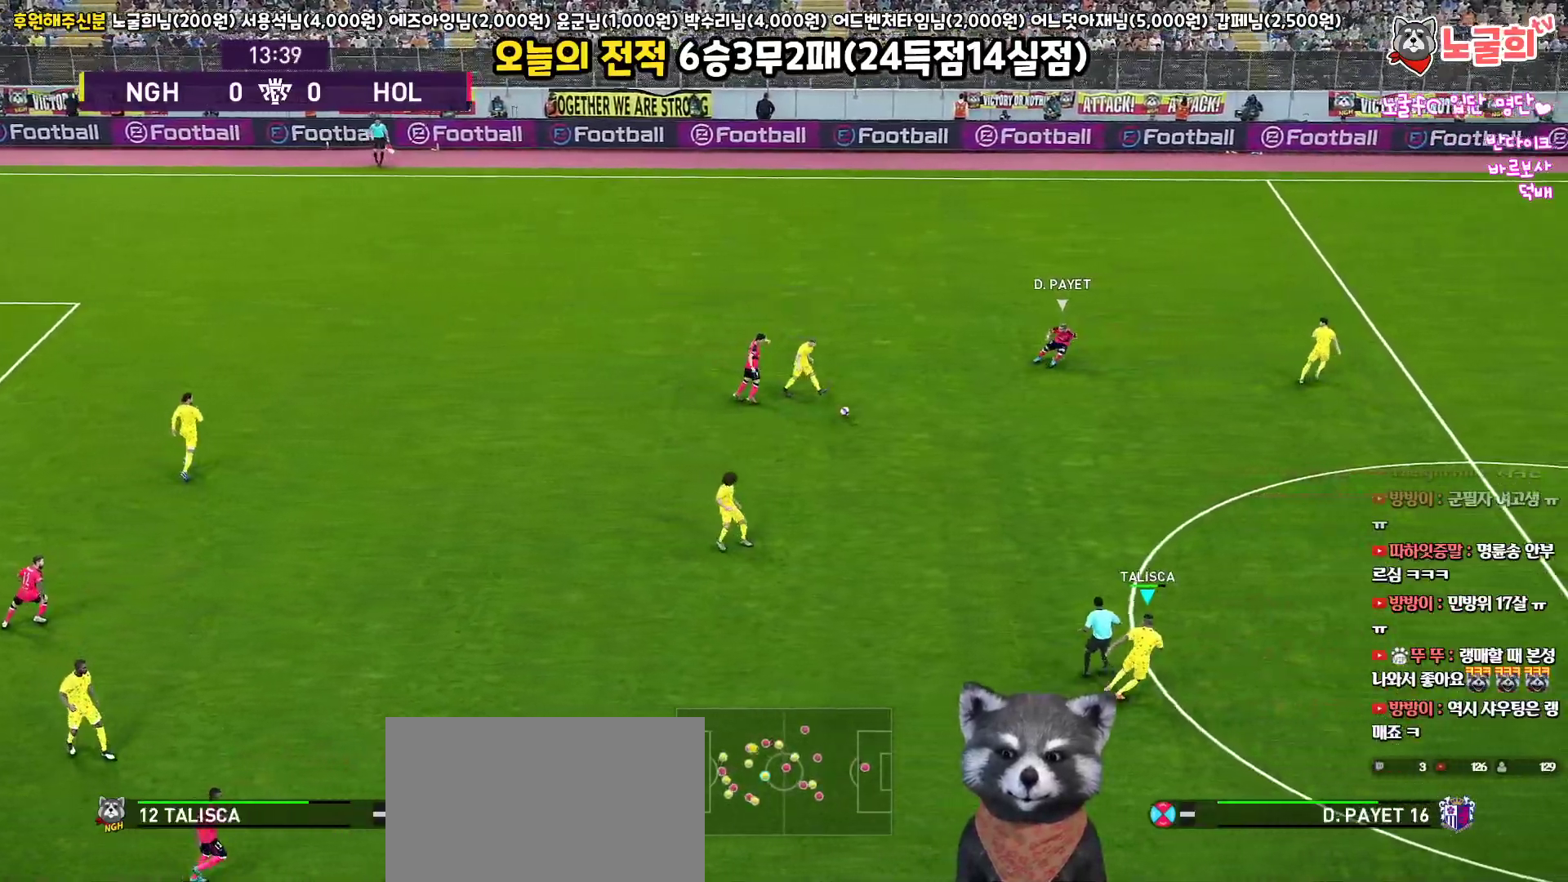
Gameplay with a controller (PlayStation layout); each line is a JSON object with the inputs held at the frame after it. "events" lists button and stick changes between this image and that frame as [ms after this image, input, new state], when the widget could be followed in between.
{"buttons": [], "left_stick": "up-right", "right_stick": "center", "events": [[167, "L3", "up"], [300, "left_stick", "up-right"]]}
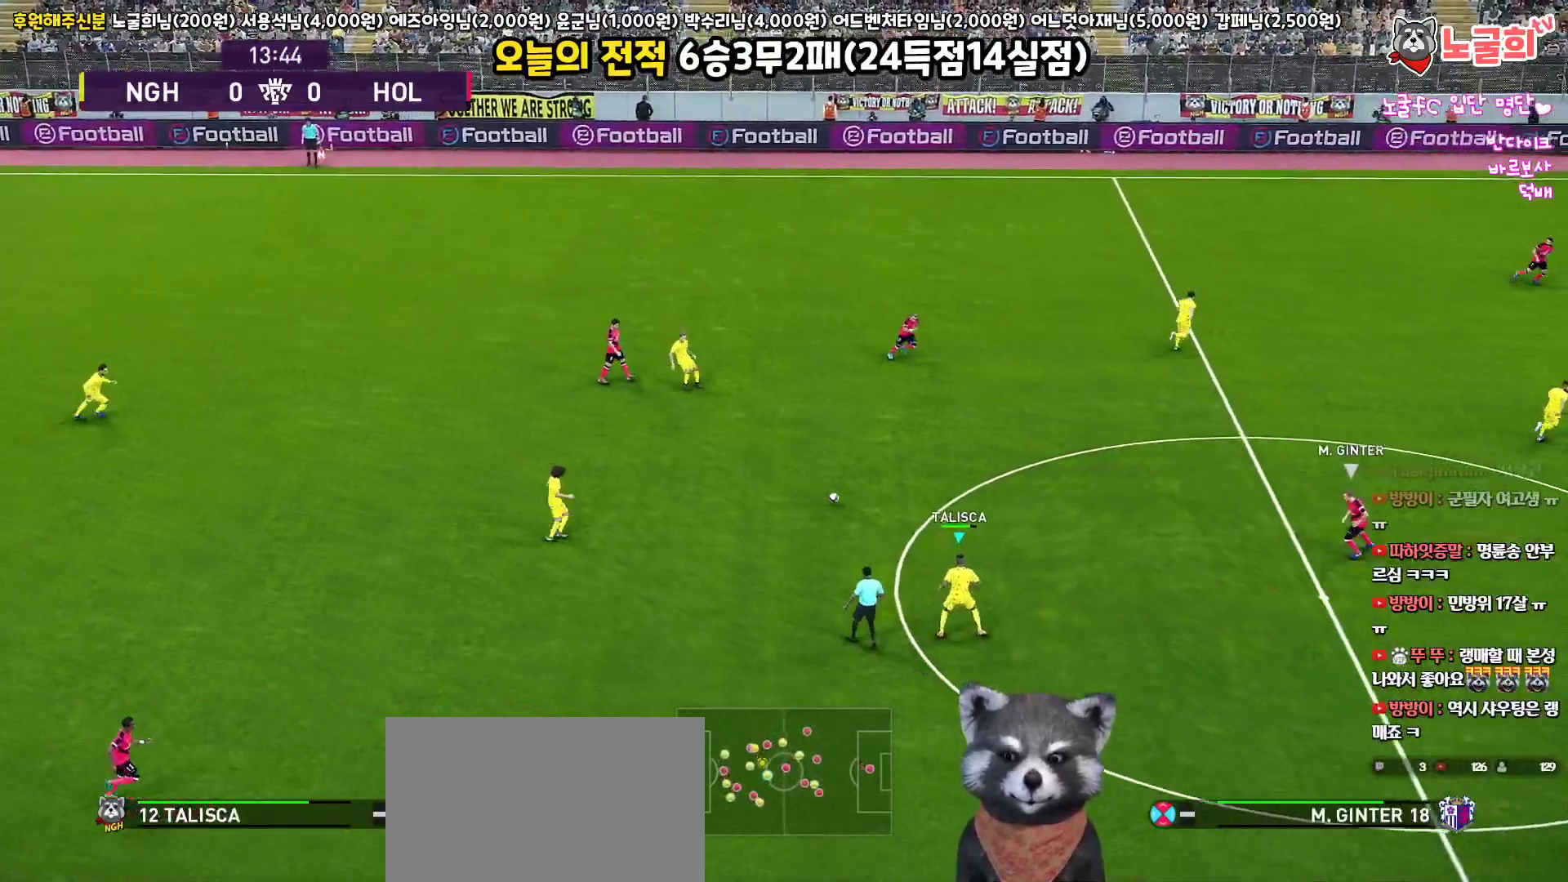
{"buttons": [], "left_stick": "up-right", "right_stick": "center", "events": [[100, "TRIANGLE", "down"], [267, "TRIANGLE", "up"]]}
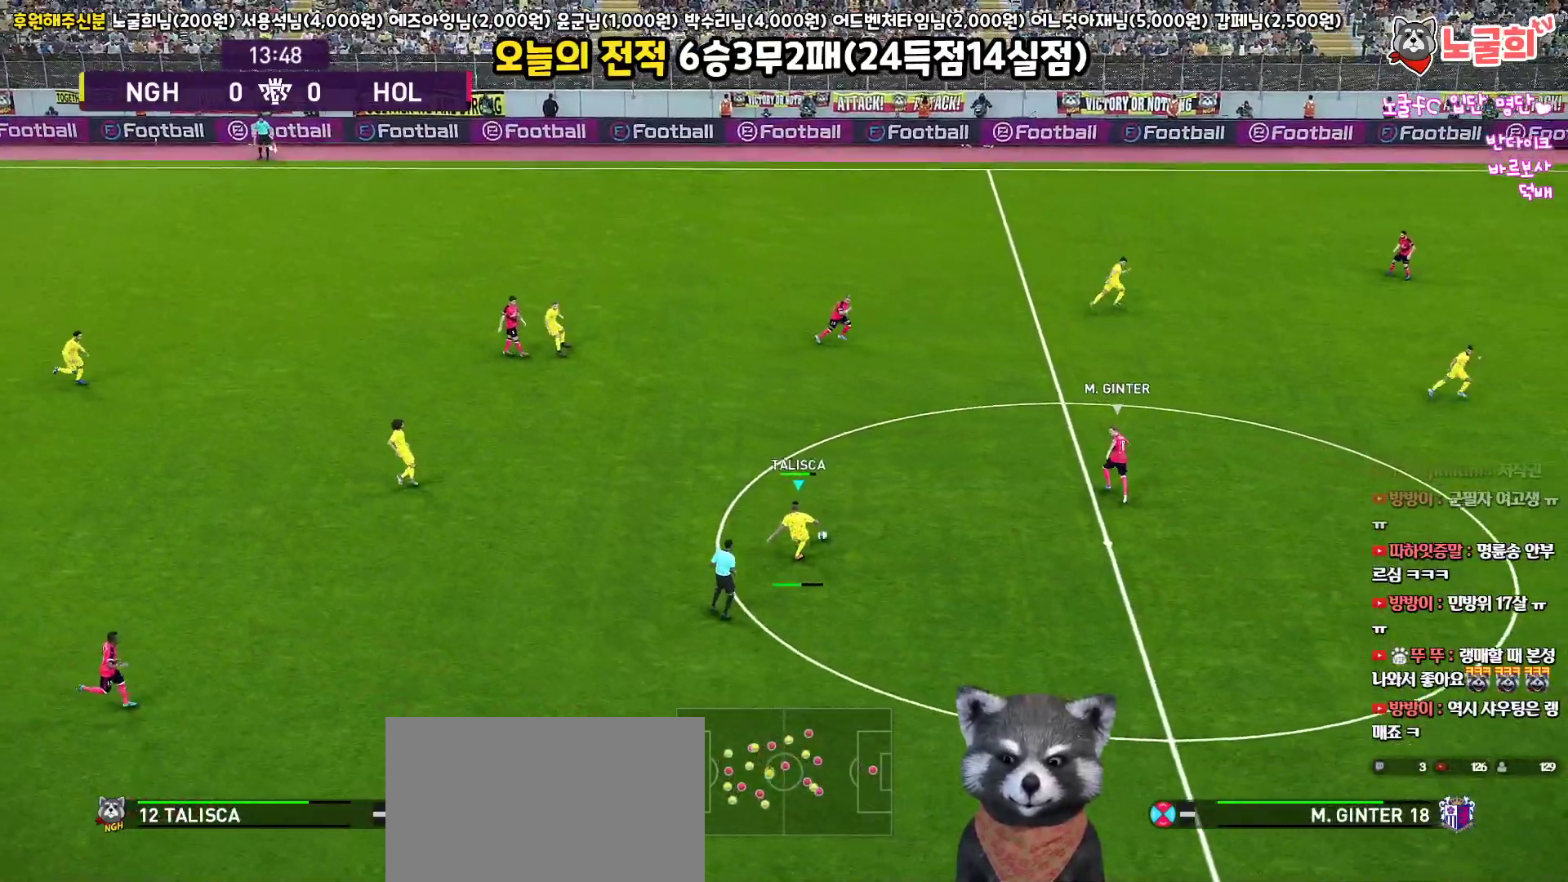
{"buttons": ["L1", "L3"], "left_stick": "right", "right_stick": "down", "events": [[350, "left_stick", "right"], [400, "L1", "down"], [417, "L3", "down"], [483, "right_stick", "down"]]}
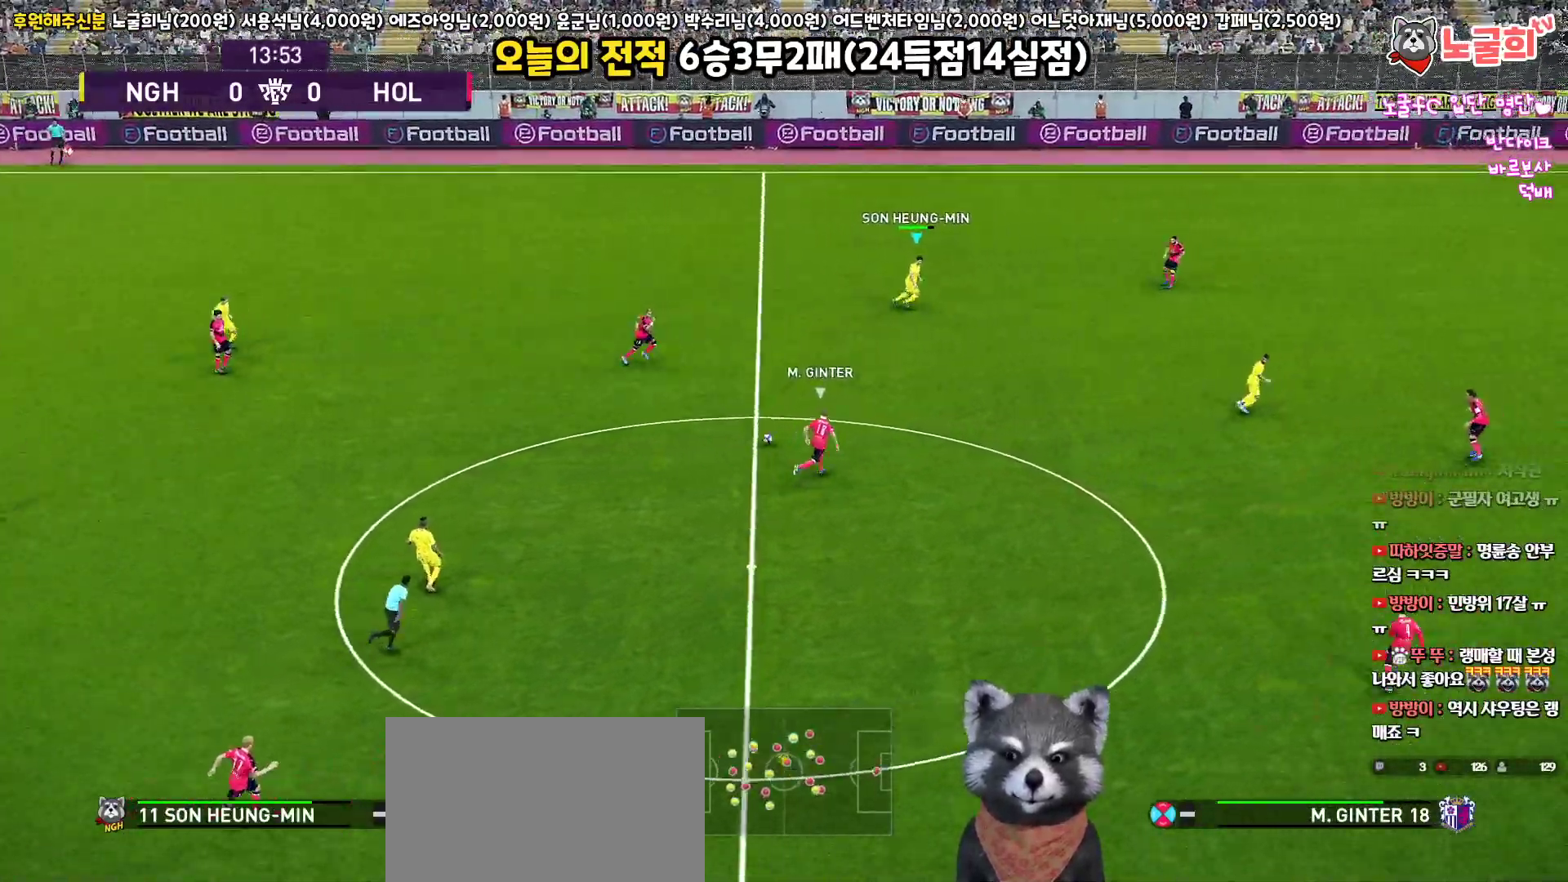
{"buttons": ["L3"], "left_stick": "right", "right_stick": "center", "events": [[83, "right_stick", "center"], [267, "L1", "up"]]}
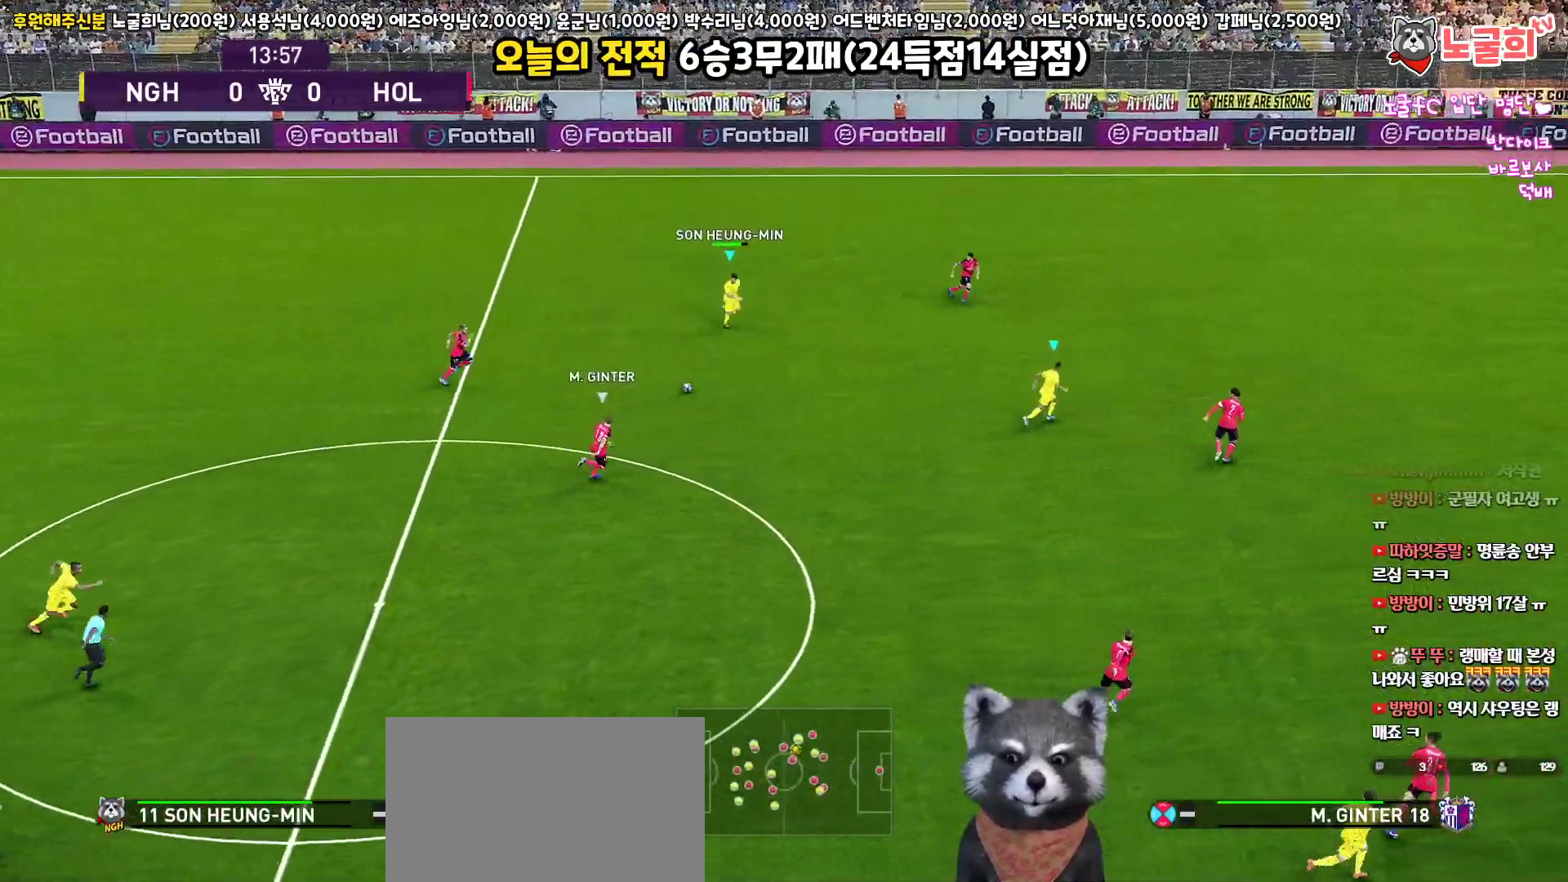
{"buttons": ["R2", "L3"], "left_stick": "right", "right_stick": "center", "events": [[17, "CROSS", "down"], [150, "CROSS", "up"], [483, "R2", "down"]]}
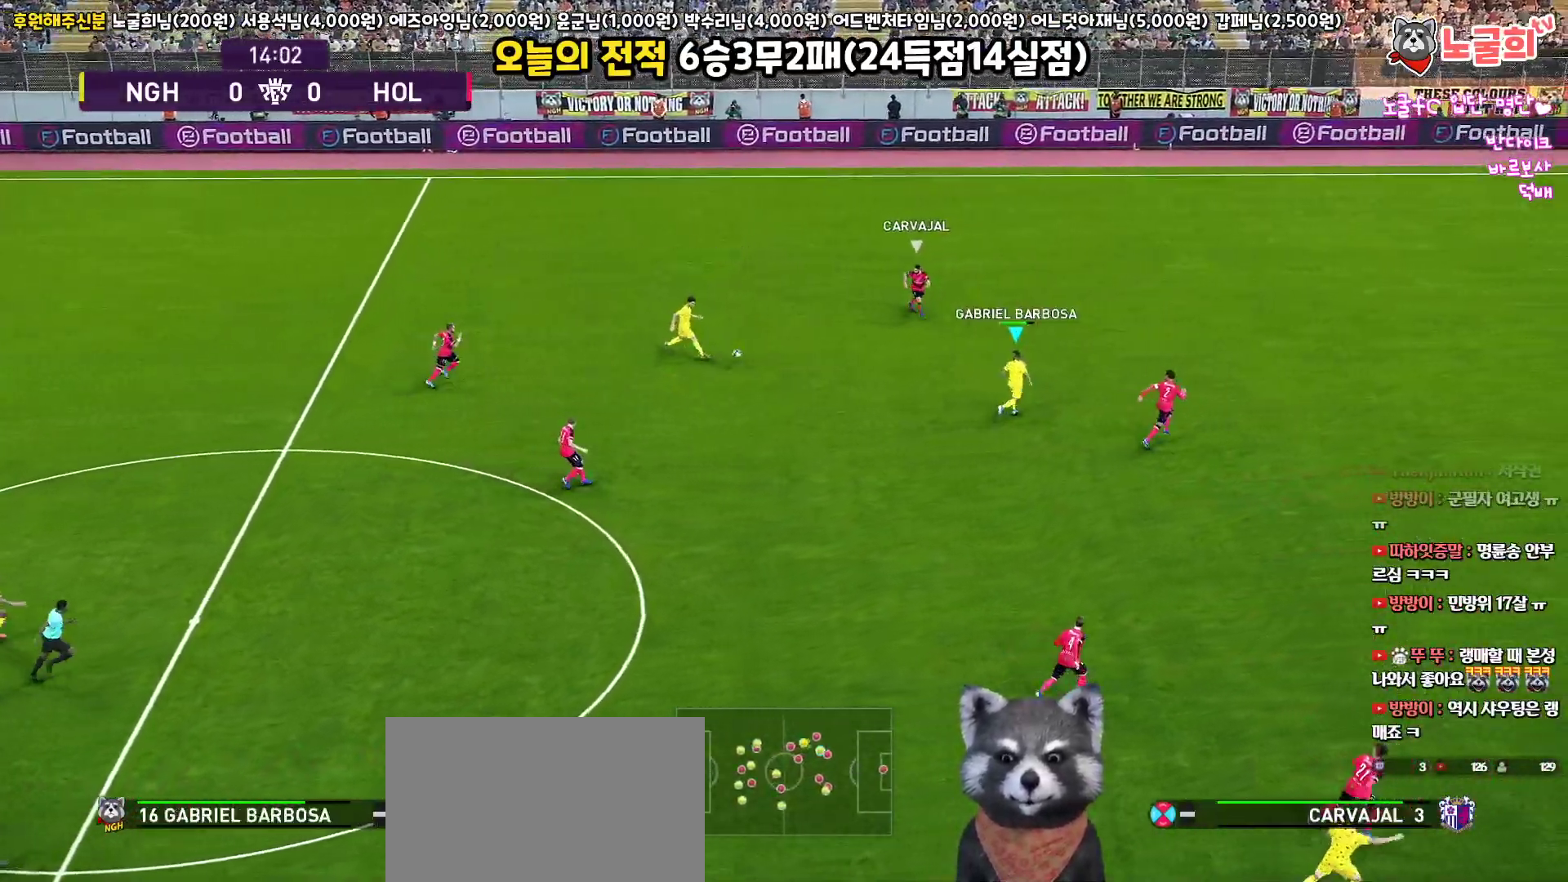
{"buttons": ["L3"], "left_stick": "down", "right_stick": "center", "events": [[67, "L3", "up"], [100, "left_stick", "down"], [150, "R2", "up"], [283, "L3", "down"]]}
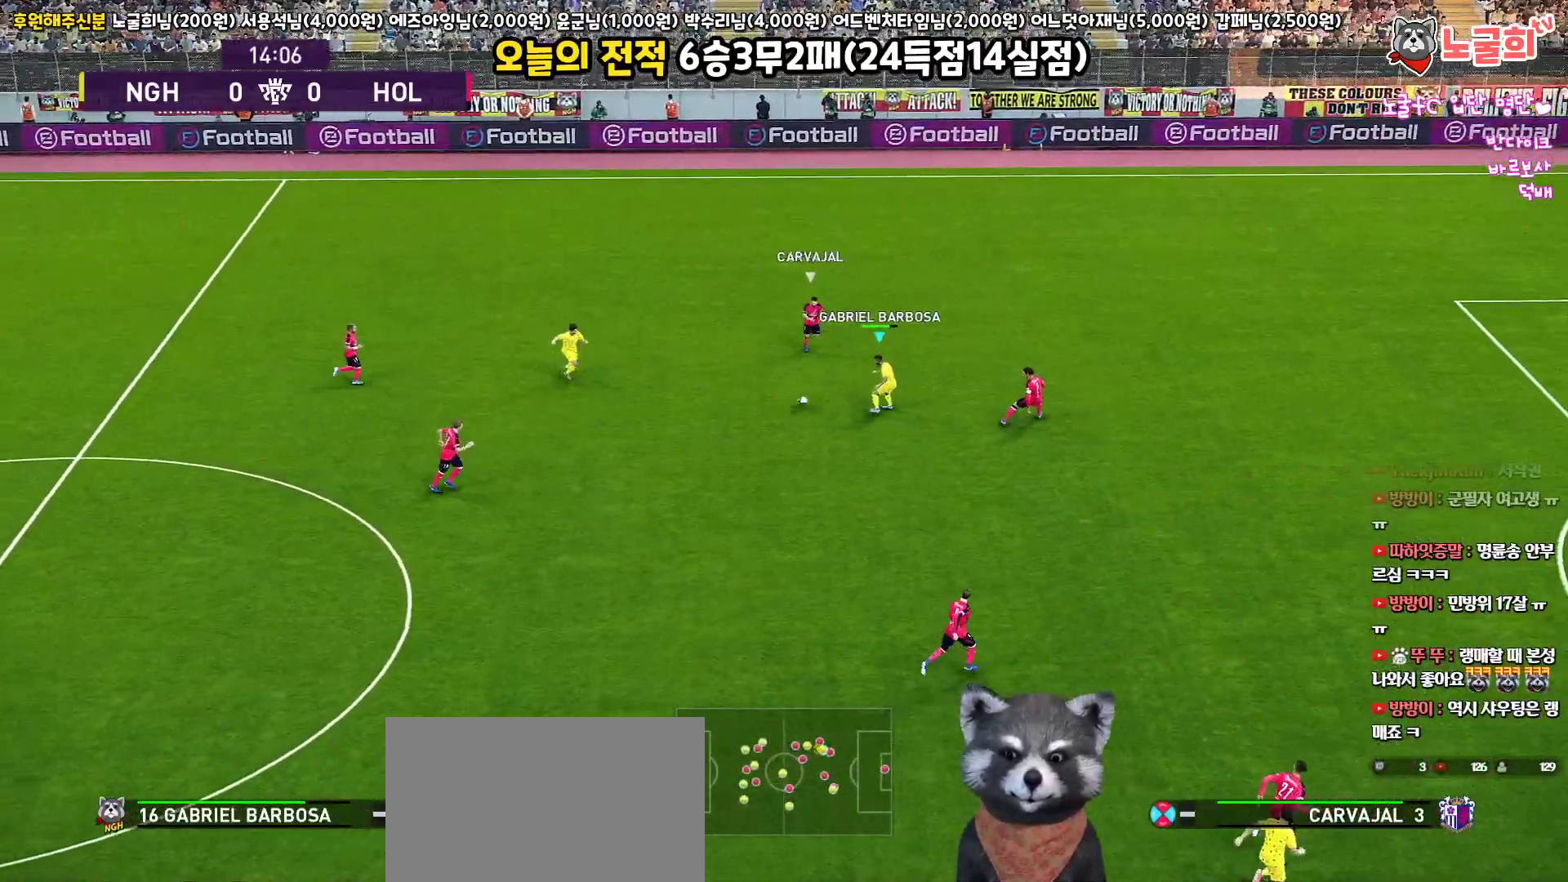
{"buttons": ["L3"], "left_stick": "down-right", "right_stick": "center", "events": [[200, "left_stick", "down-right"]]}
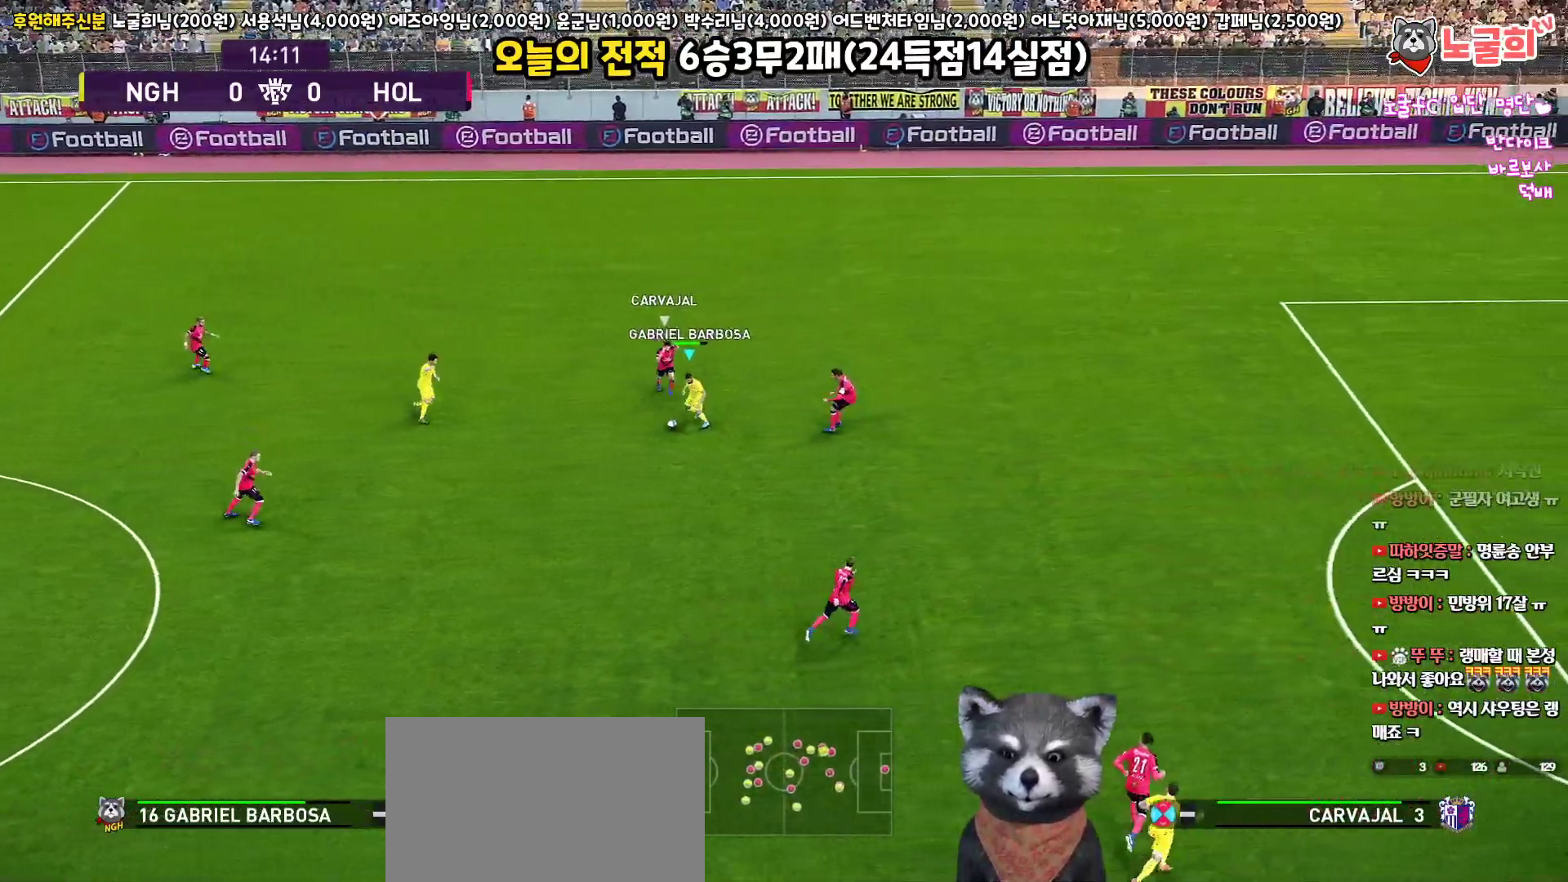
{"buttons": ["L3"], "left_stick": "down-right", "right_stick": "center", "events": []}
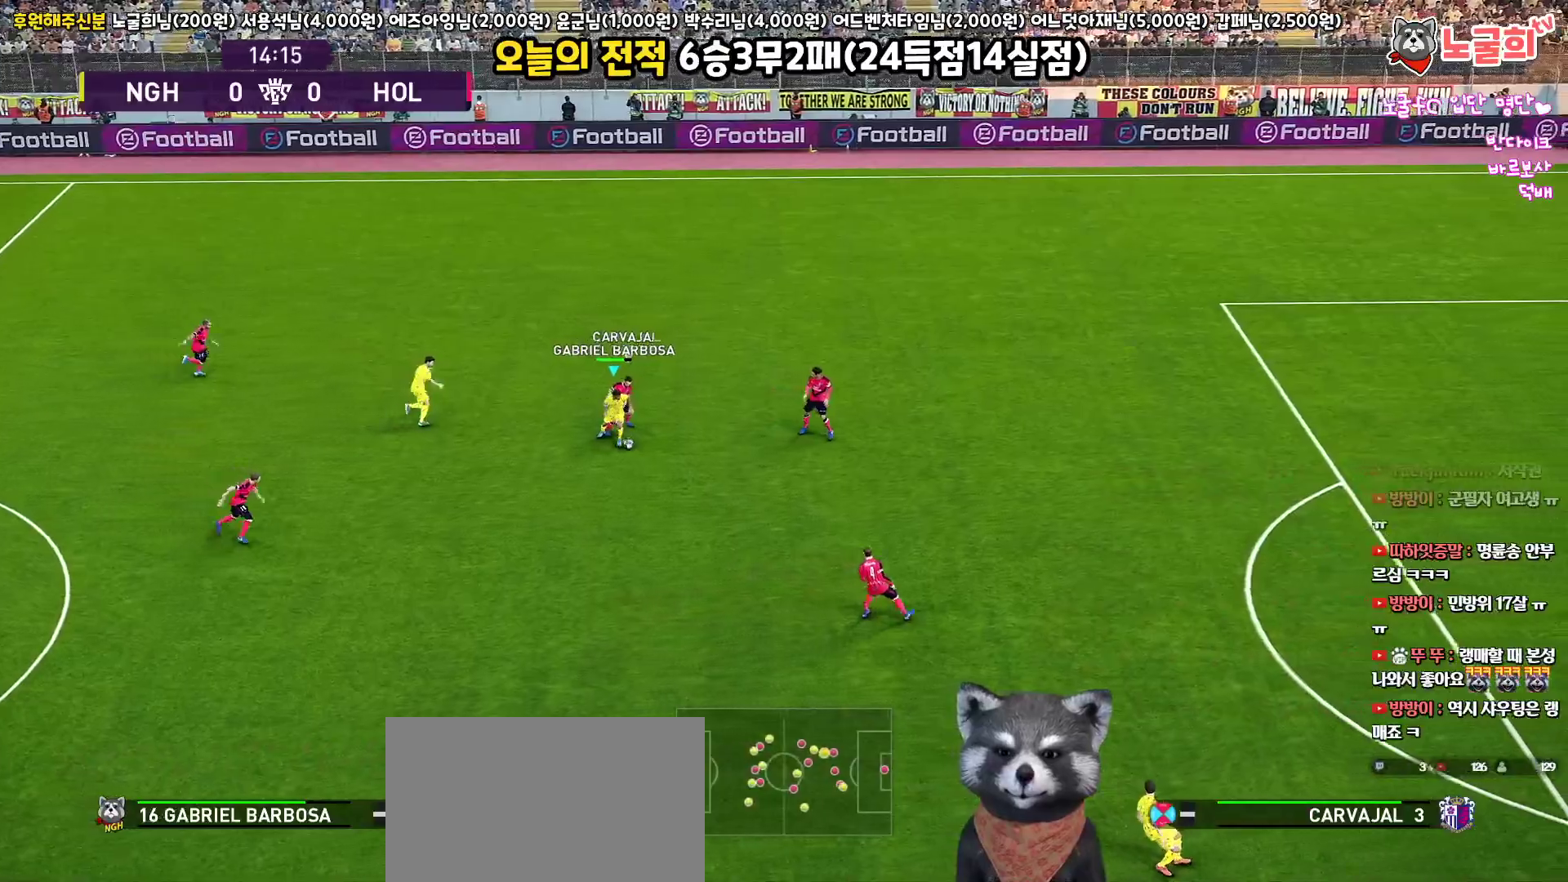
{"buttons": ["L3"], "left_stick": "down-right", "right_stick": "center", "events": []}
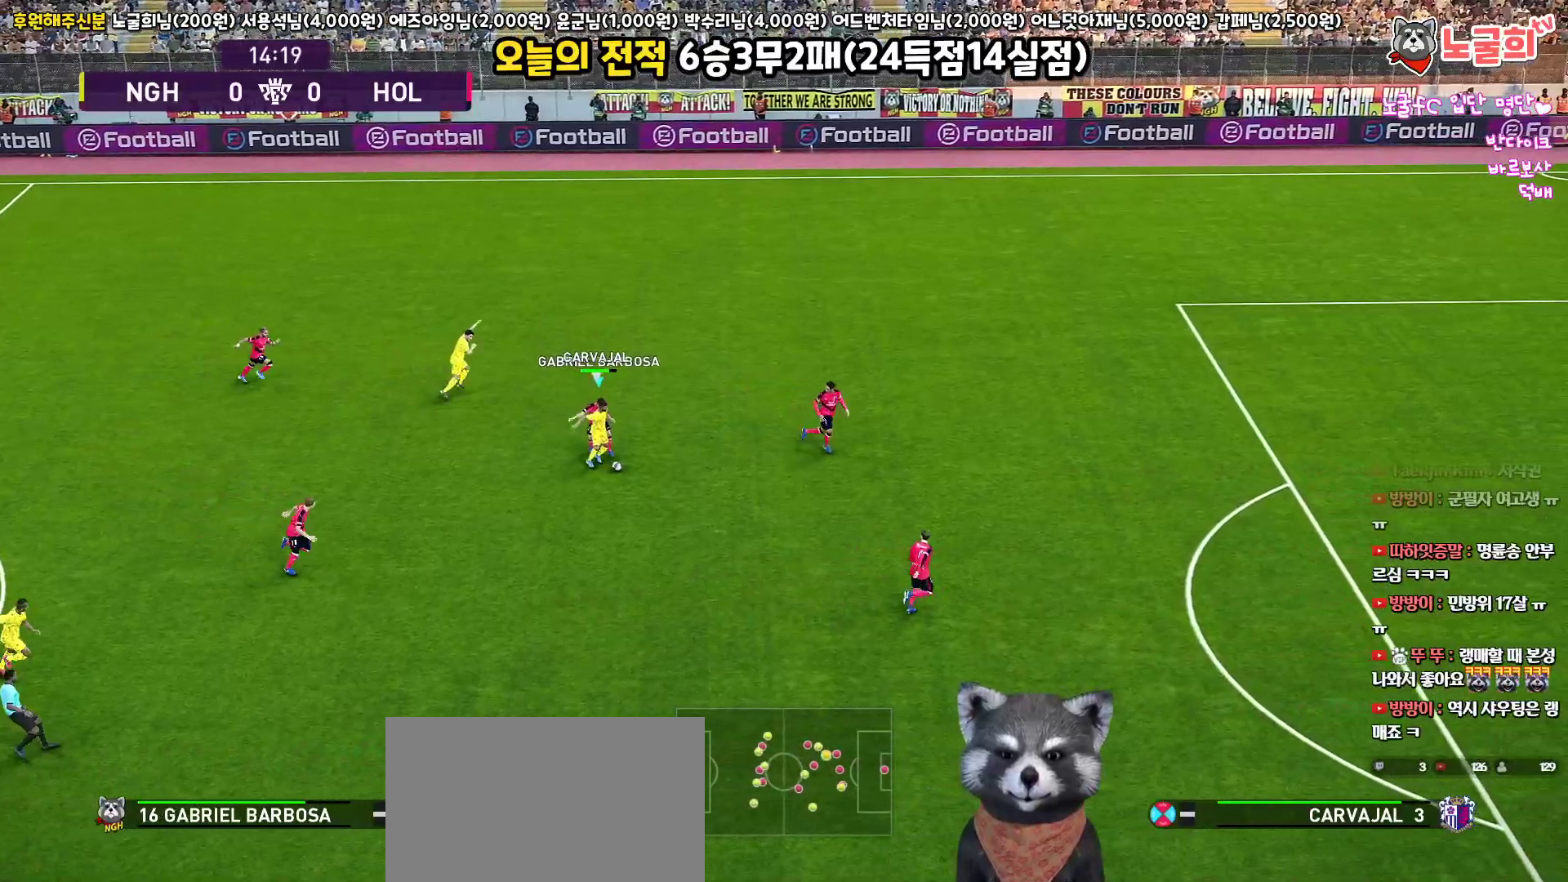
{"buttons": ["L3"], "left_stick": "down-right", "right_stick": "center", "events": []}
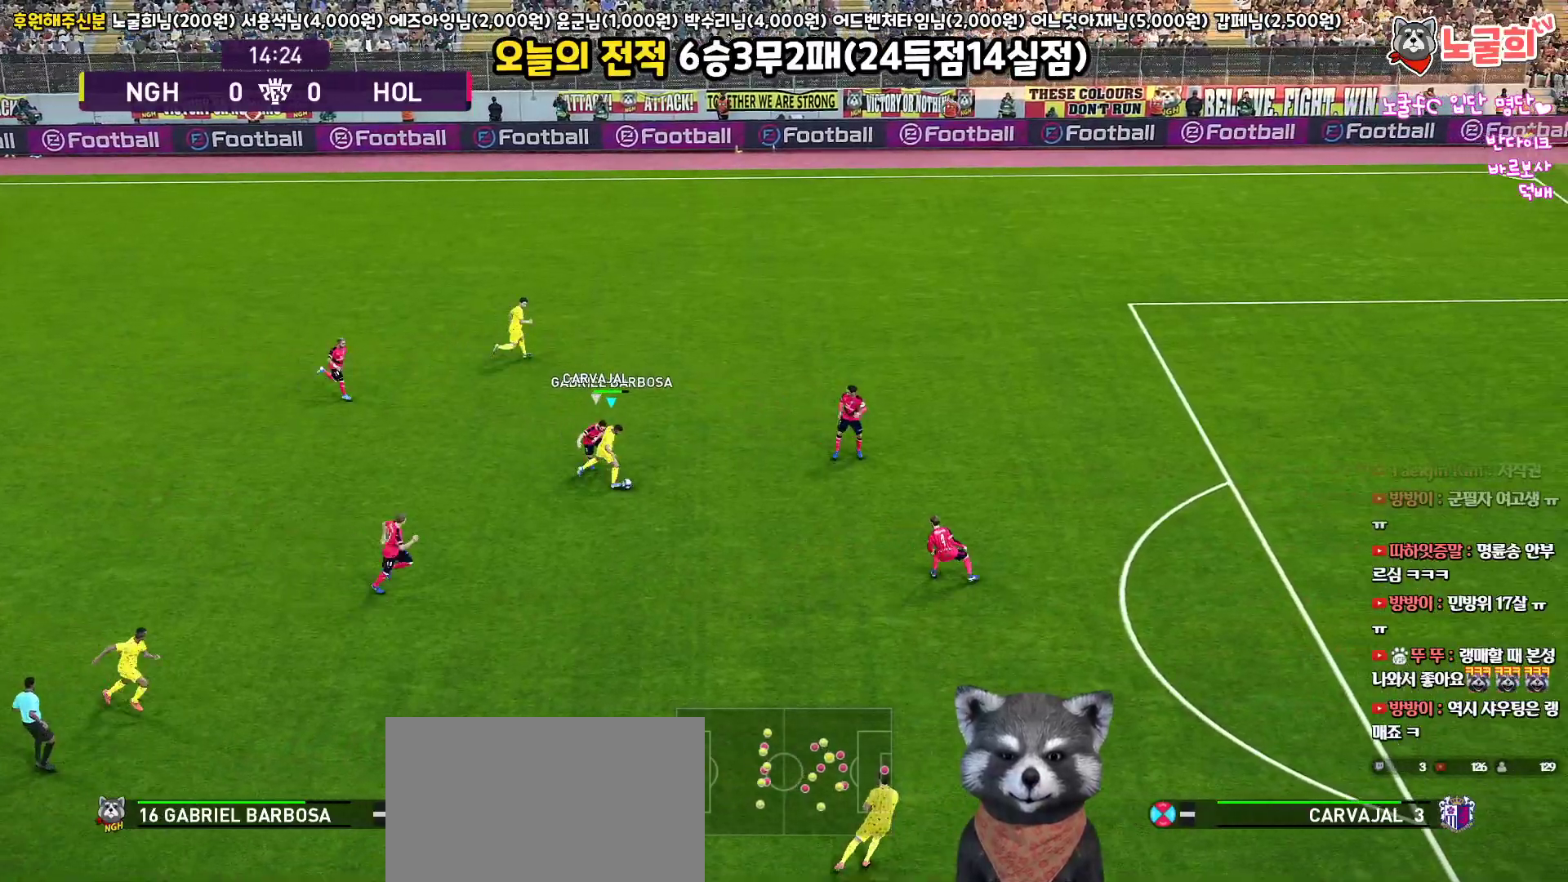
{"buttons": ["L3"], "left_stick": "right", "right_stick": "center", "events": [[50, "left_stick", "right"]]}
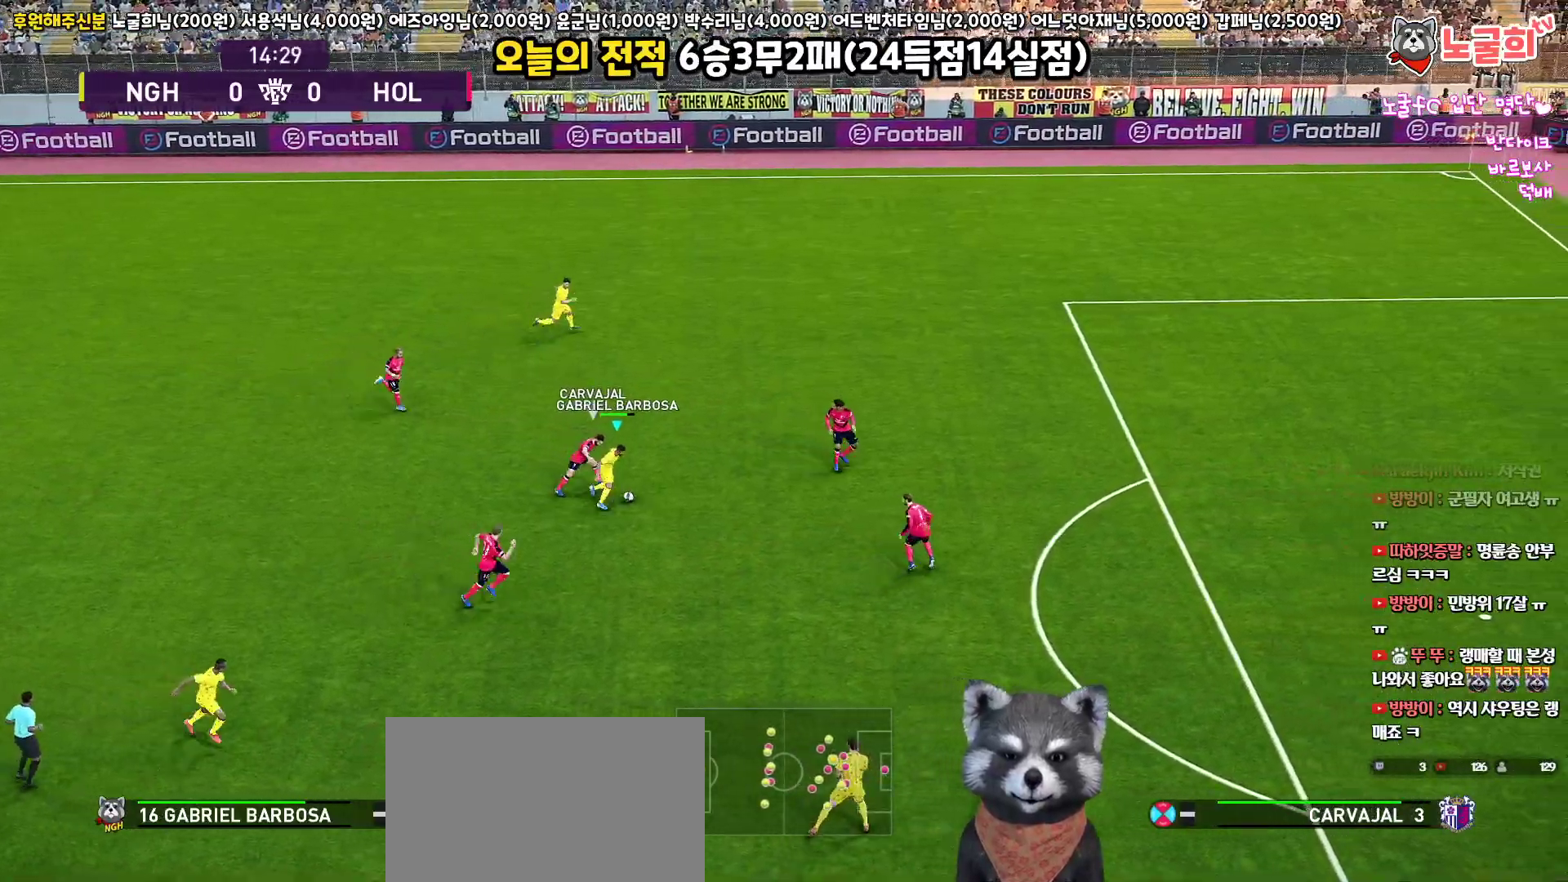
{"buttons": ["L3"], "left_stick": "up", "right_stick": "center", "events": [[267, "left_stick", "up-right"], [283, "TRIANGLE", "down"], [350, "TRIANGLE", "up"], [367, "left_stick", "up"]]}
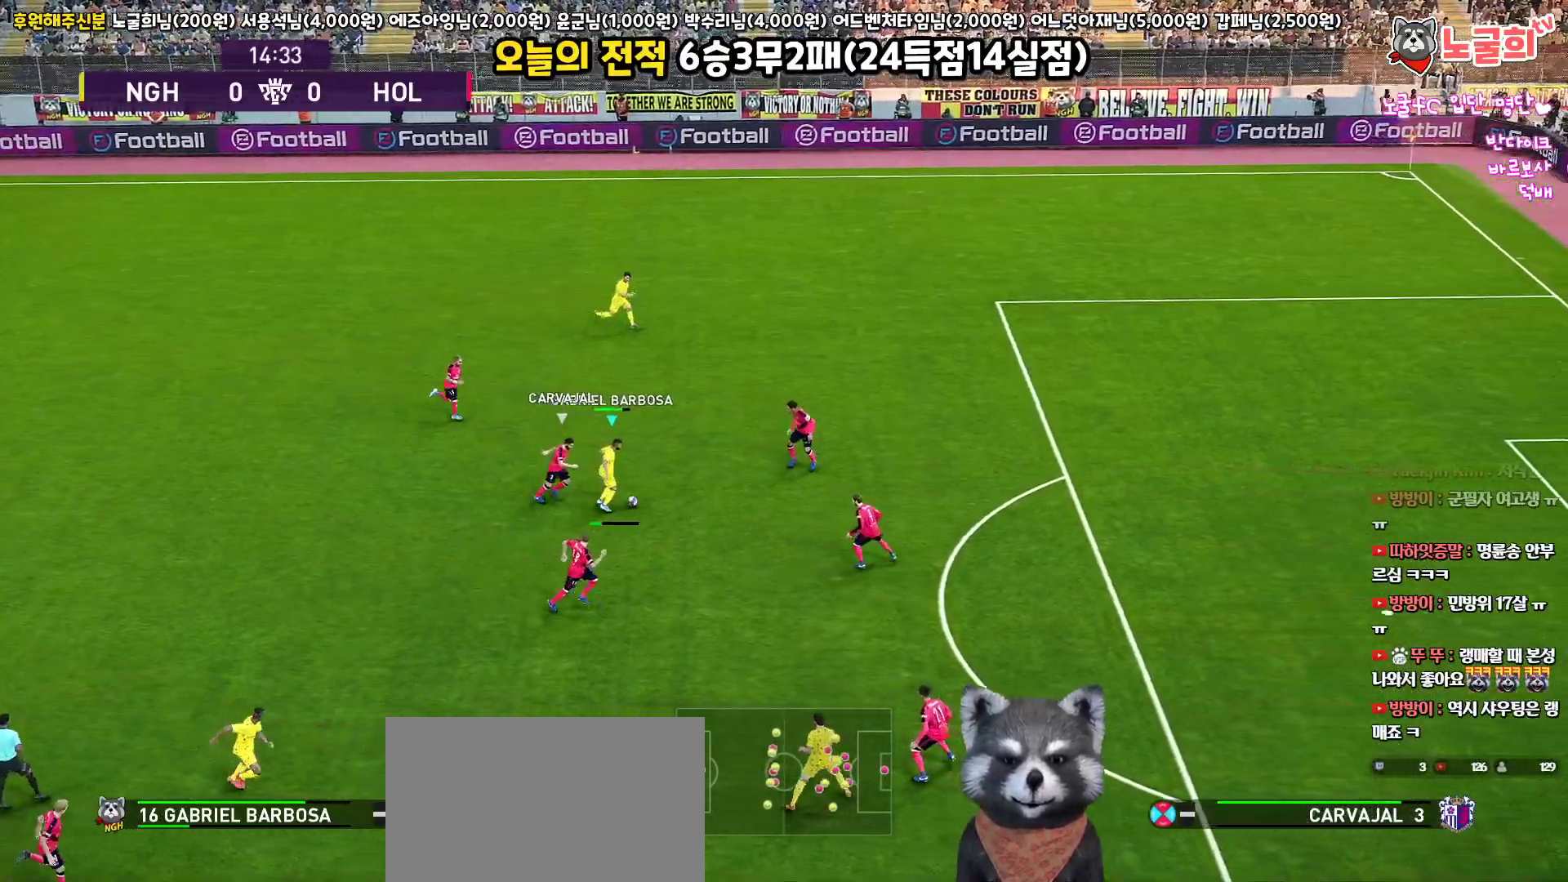
{"buttons": ["R1", "L3"], "left_stick": "right", "right_stick": "center", "events": [[117, "L3", "up"], [133, "R2", "down"], [267, "left_stick", "center"], [283, "R2", "up"], [367, "L3", "down"], [367, "left_stick", "up-right"], [450, "R1", "down"], [450, "left_stick", "right"]]}
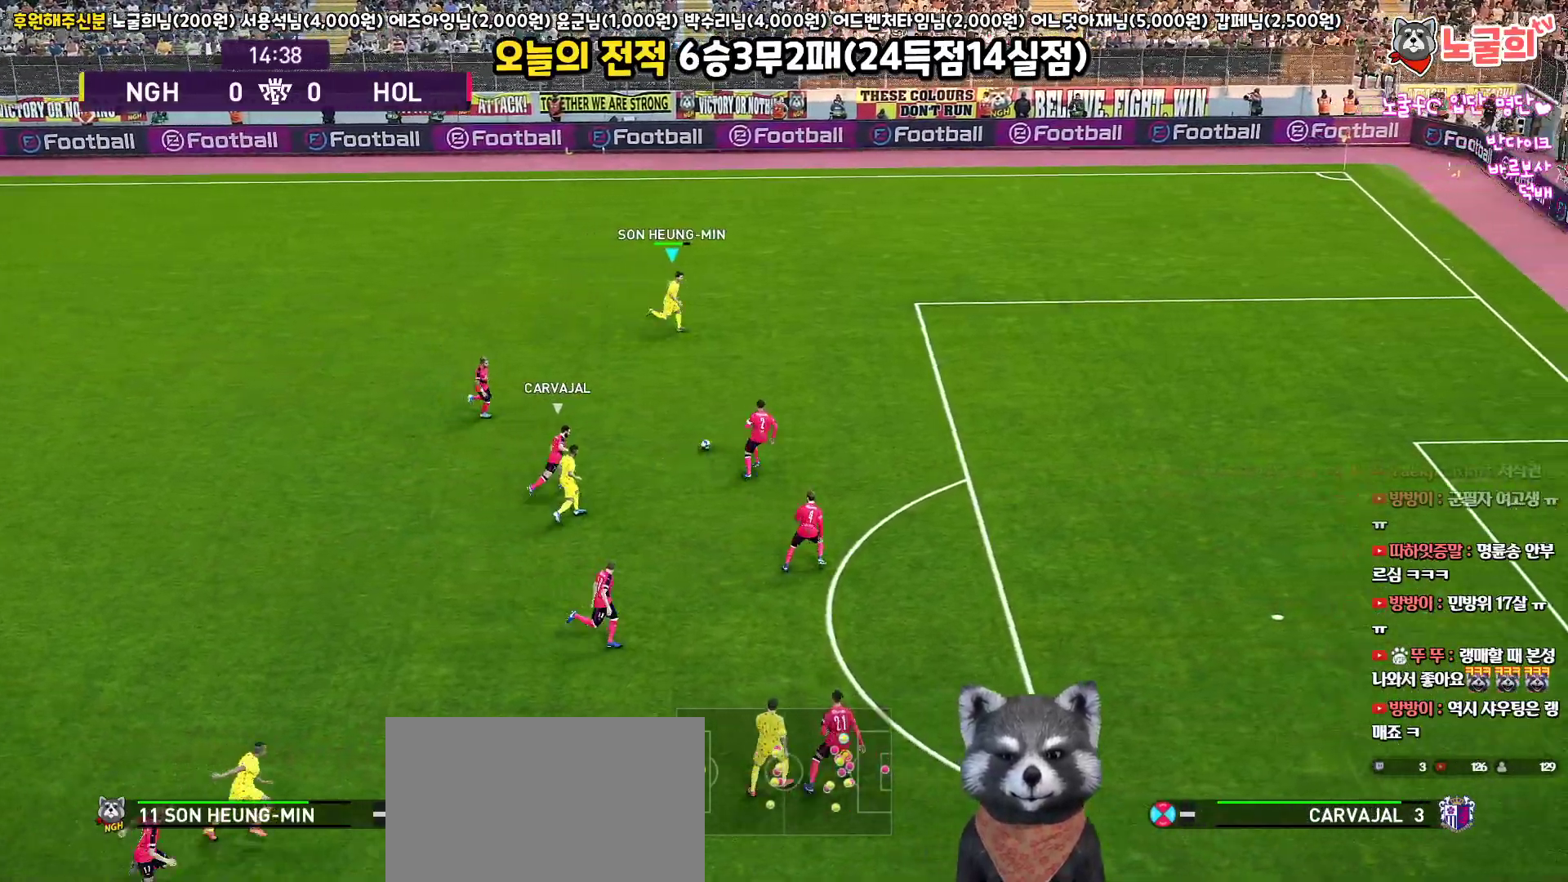
{"buttons": ["R1", "L3"], "left_stick": "down-right", "right_stick": "center", "events": [[167, "left_stick", "down-right"]]}
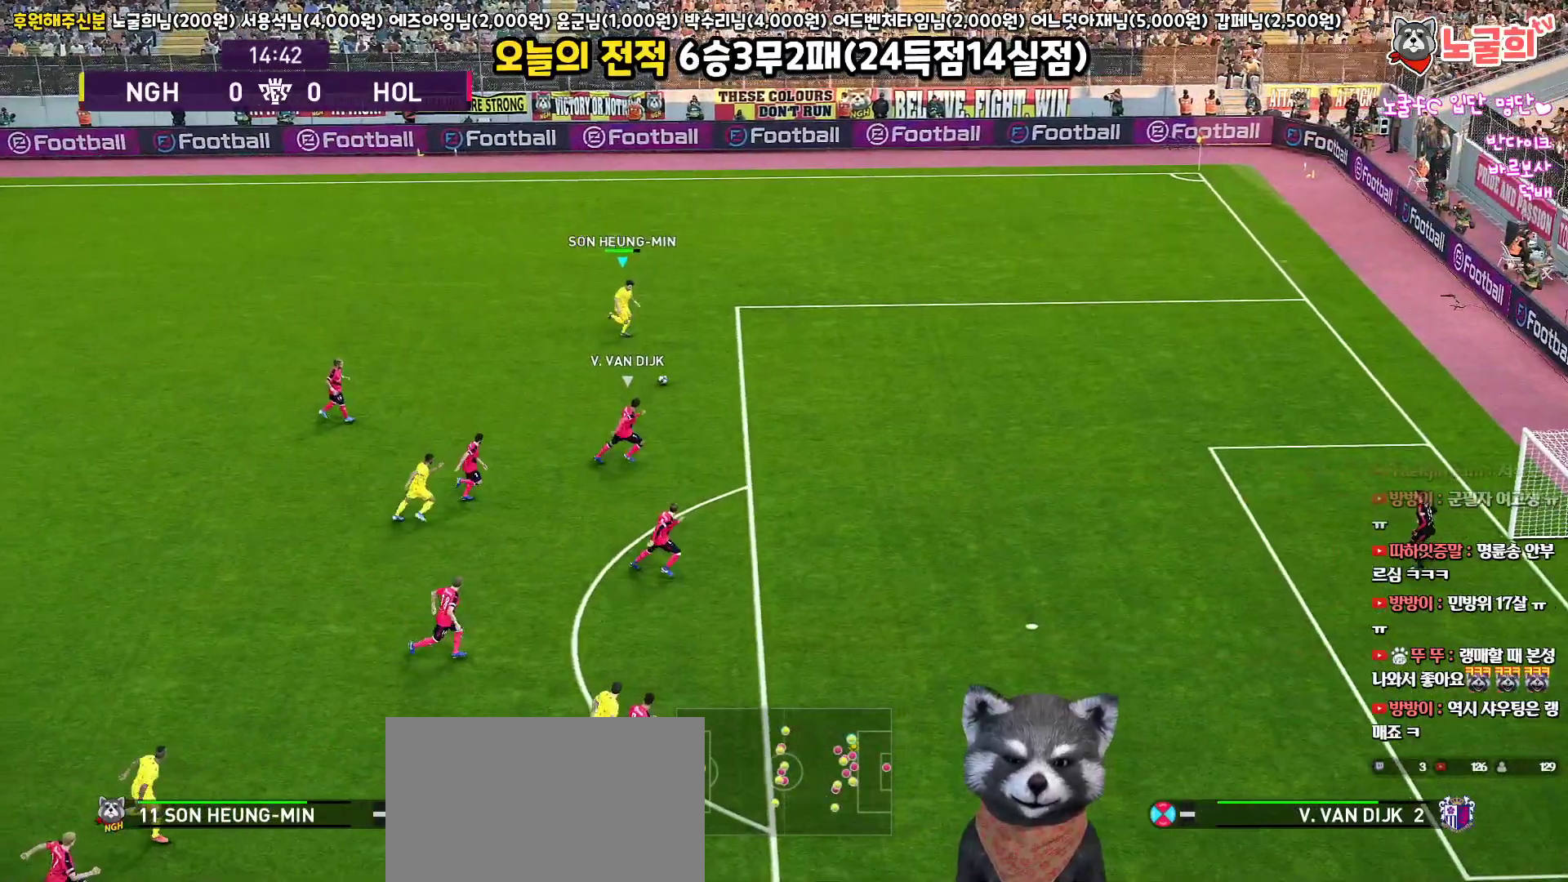
{"buttons": ["R1", "L3"], "left_stick": "down-right", "right_stick": "center", "events": []}
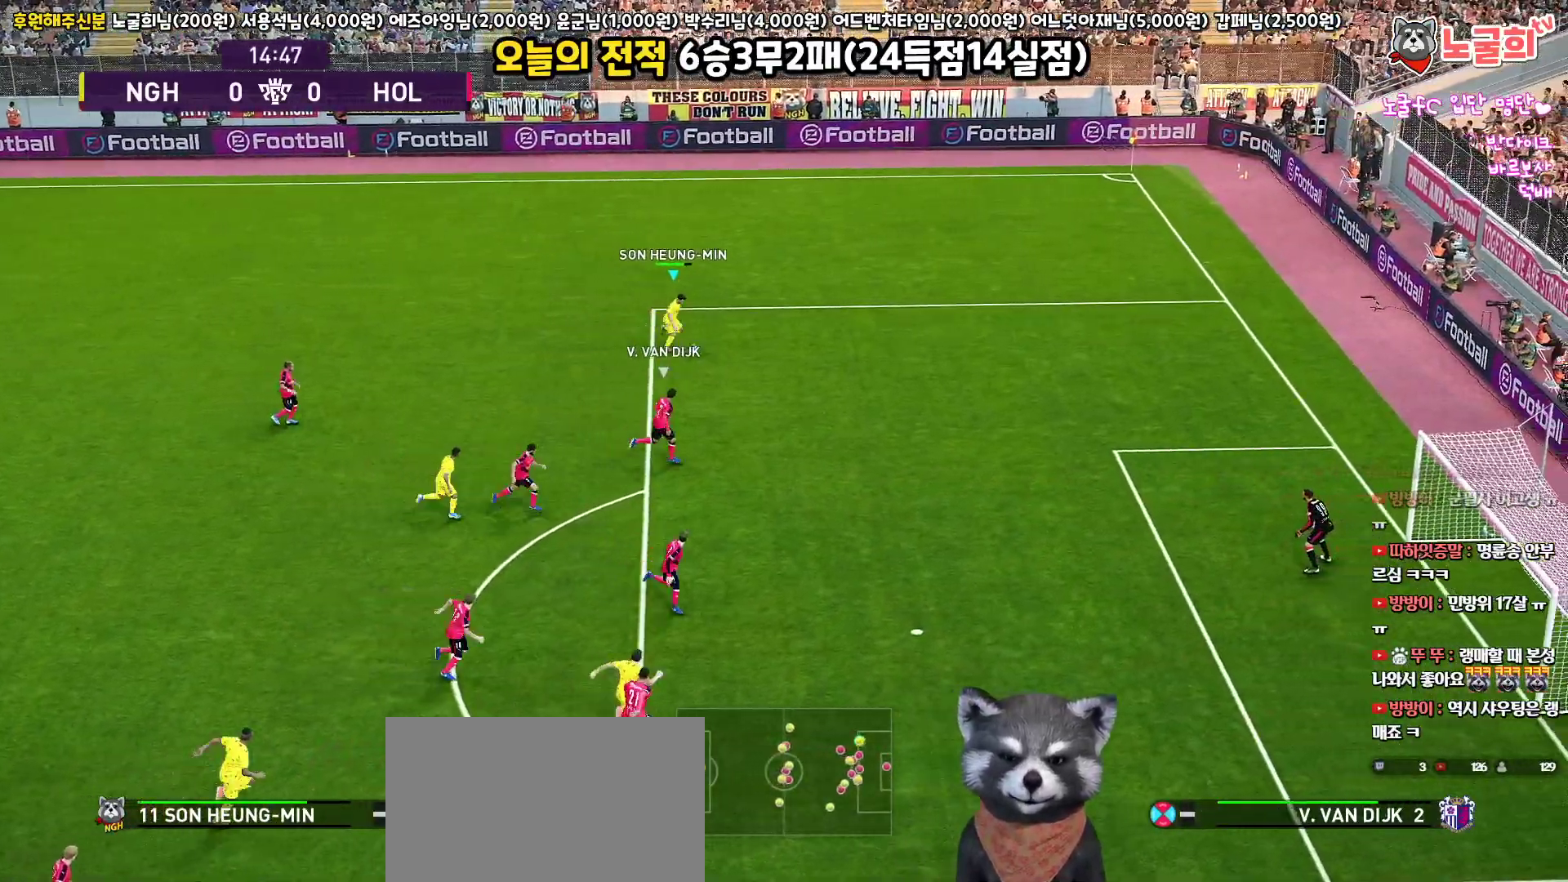
{"buttons": ["R1", "R2", "L3"], "left_stick": "down-left", "right_stick": "center", "events": [[150, "L3", "up"], [217, "R2", "down"], [217, "left_stick", "center"], [233, "right_stick", "up"], [333, "left_stick", "down-left"], [333, "right_stick", "center"], [383, "L3", "down"]]}
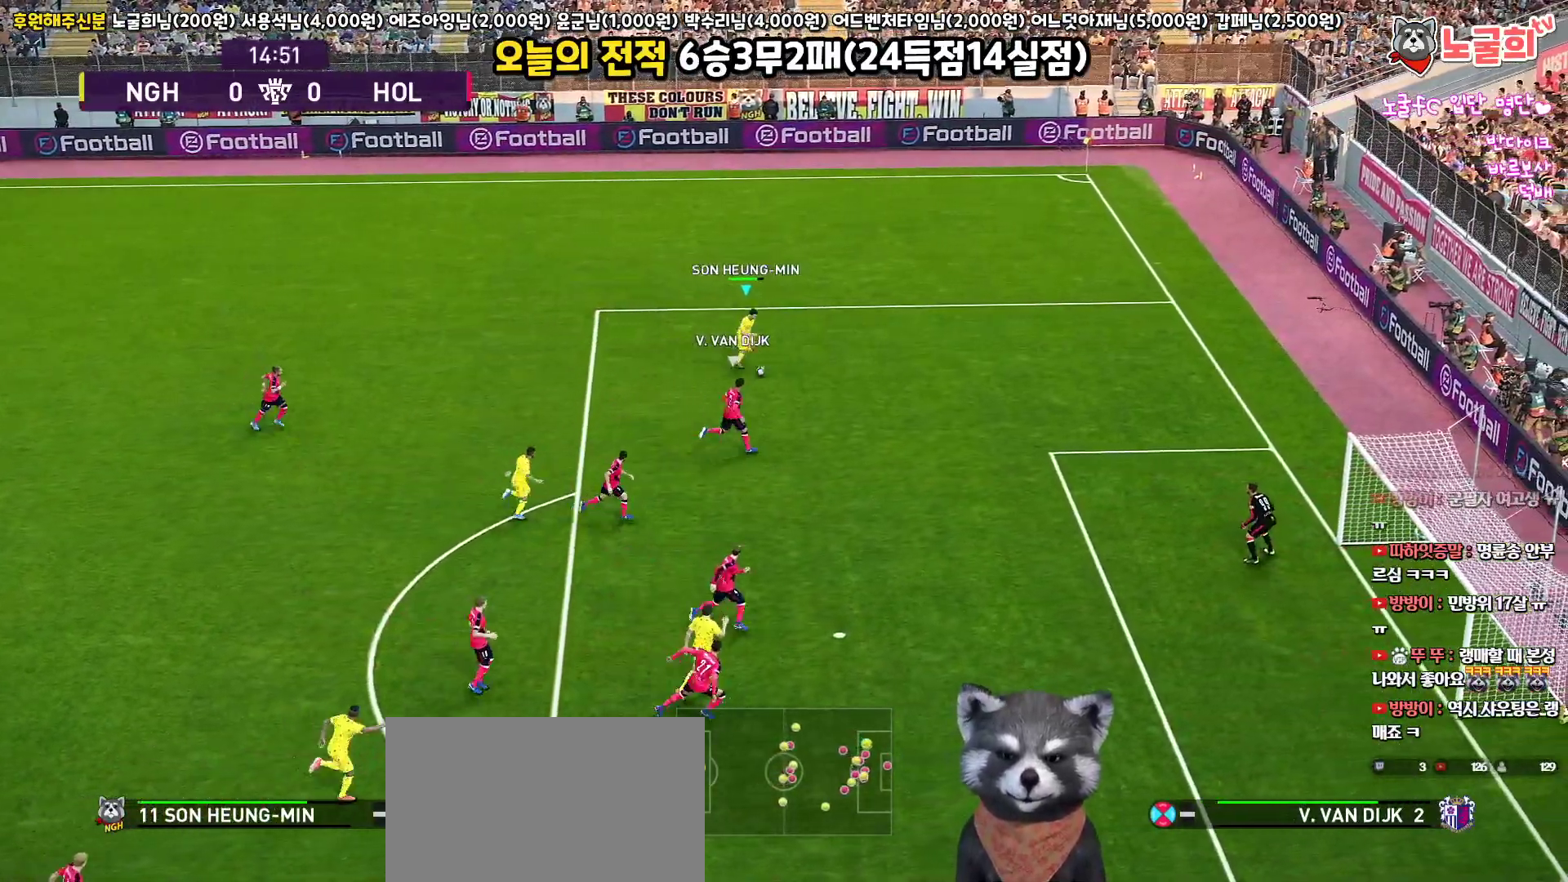
{"buttons": ["R1", "R2", "L3"], "left_stick": "down-left", "right_stick": "center", "events": []}
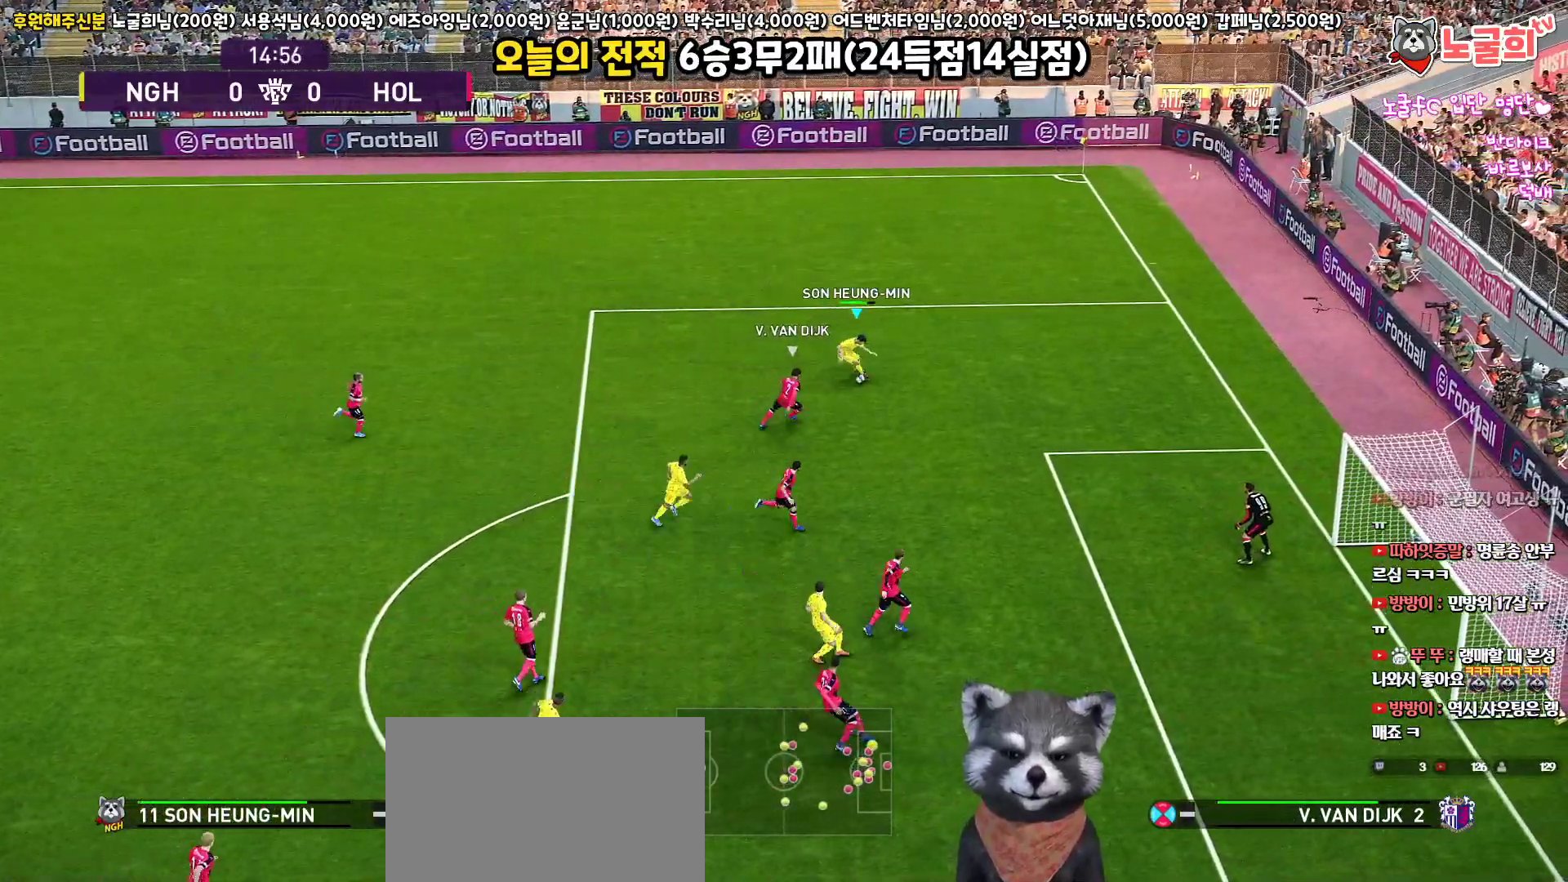
{"buttons": ["R1", "R2", "L3"], "left_stick": "down-left", "right_stick": "center", "events": []}
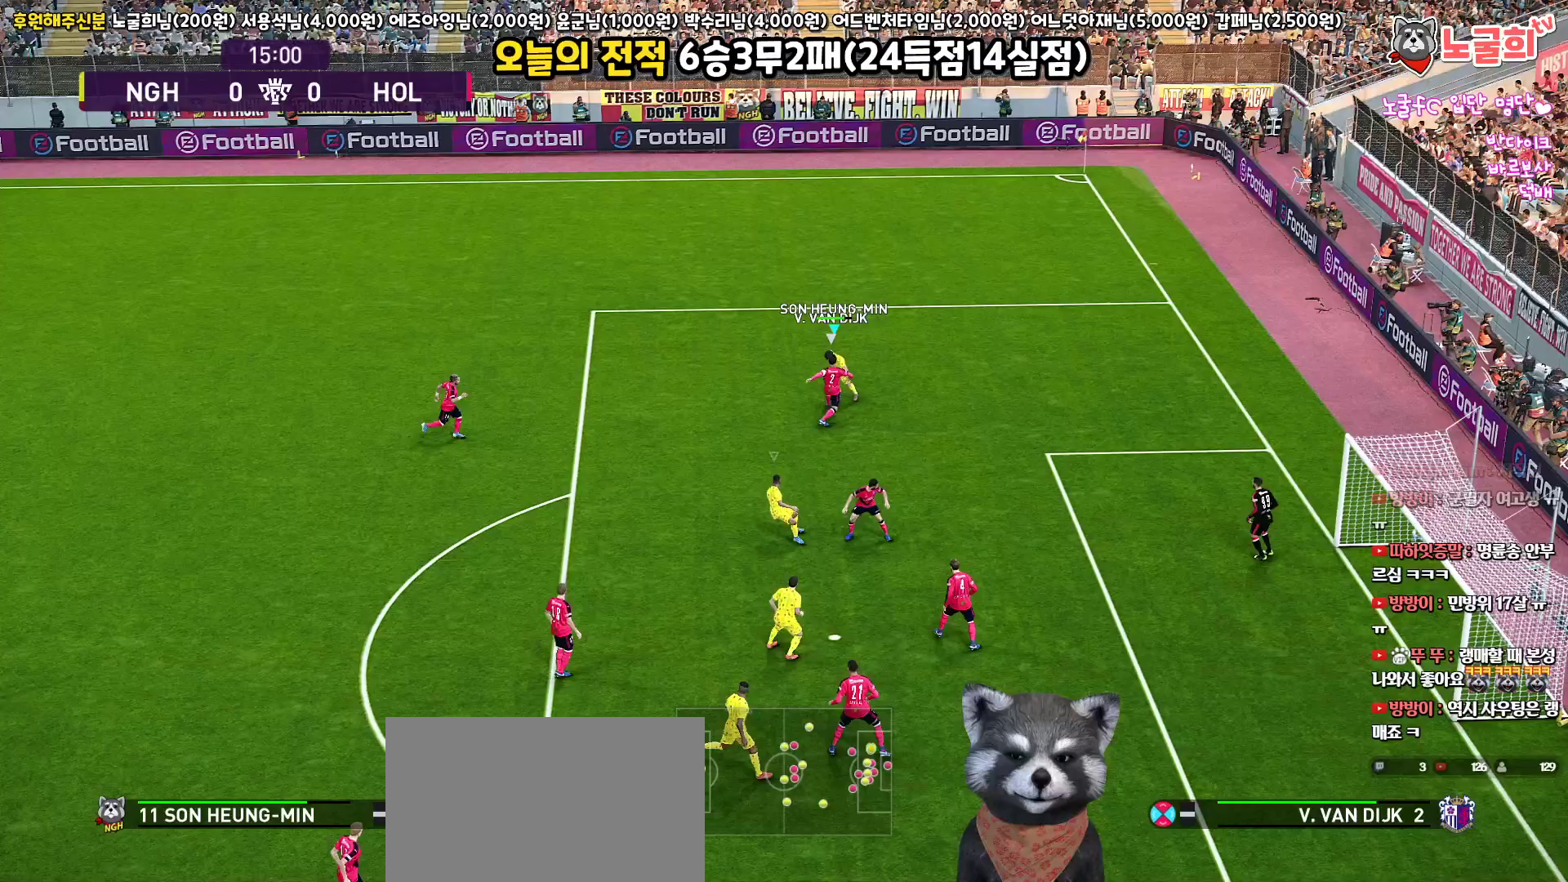
{"buttons": ["R1", "R2", "L3"], "left_stick": "up-left", "right_stick": "center", "events": [[133, "left_stick", "up-left"]]}
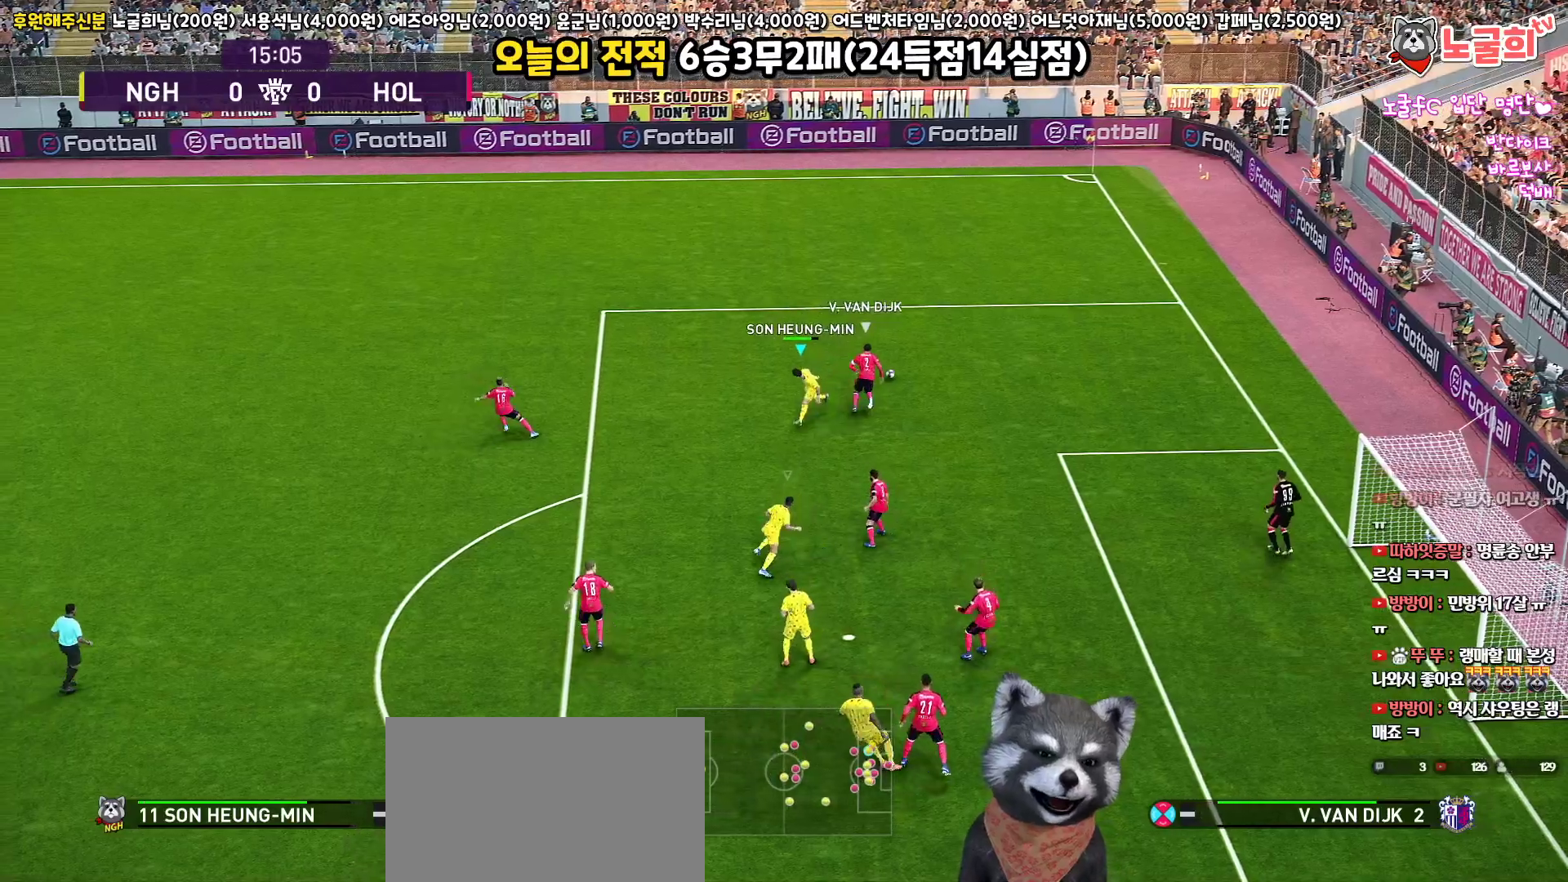
{"buttons": ["R1", "R2", "L3"], "left_stick": "up-left", "right_stick": "center", "events": []}
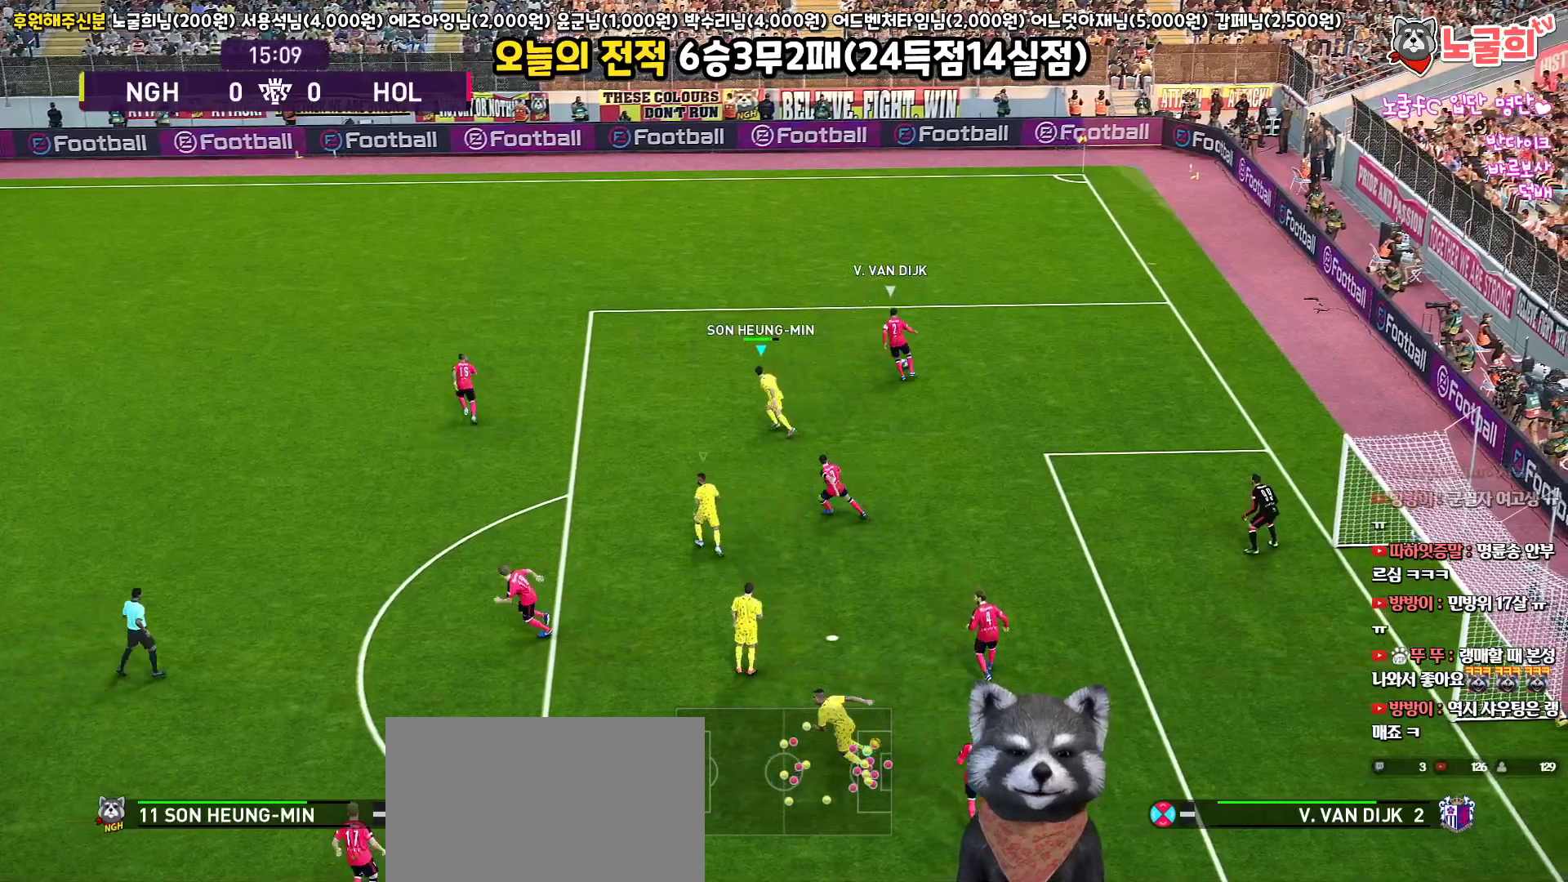
{"buttons": ["R1", "R2", "L3"], "left_stick": "up-left", "right_stick": "center", "events": []}
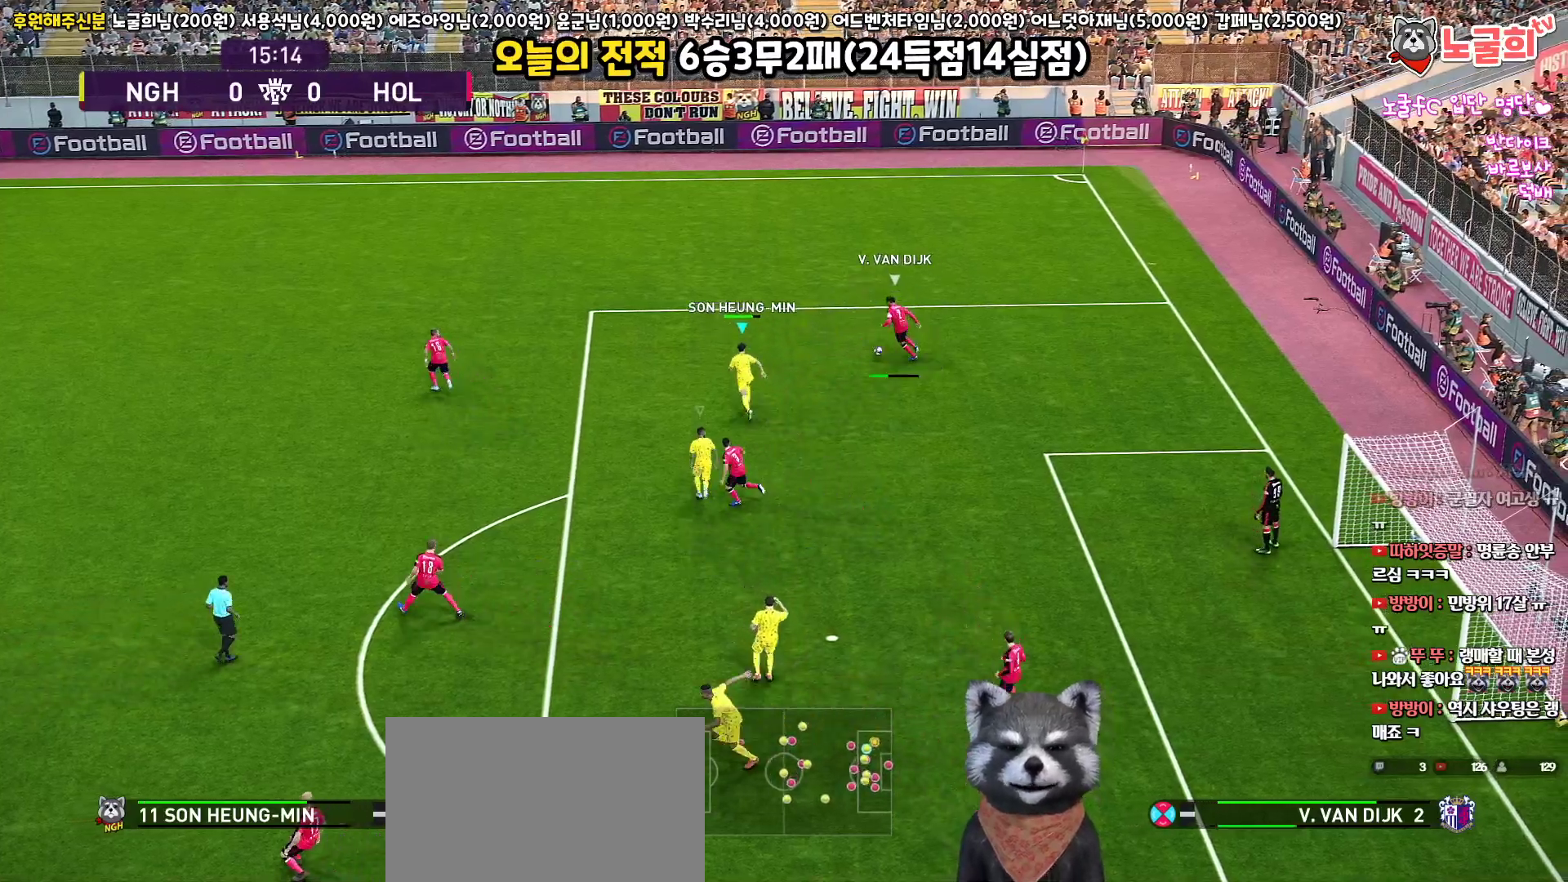
{"buttons": ["R1", "R2", "L3"], "left_stick": "up-left", "right_stick": "center", "events": []}
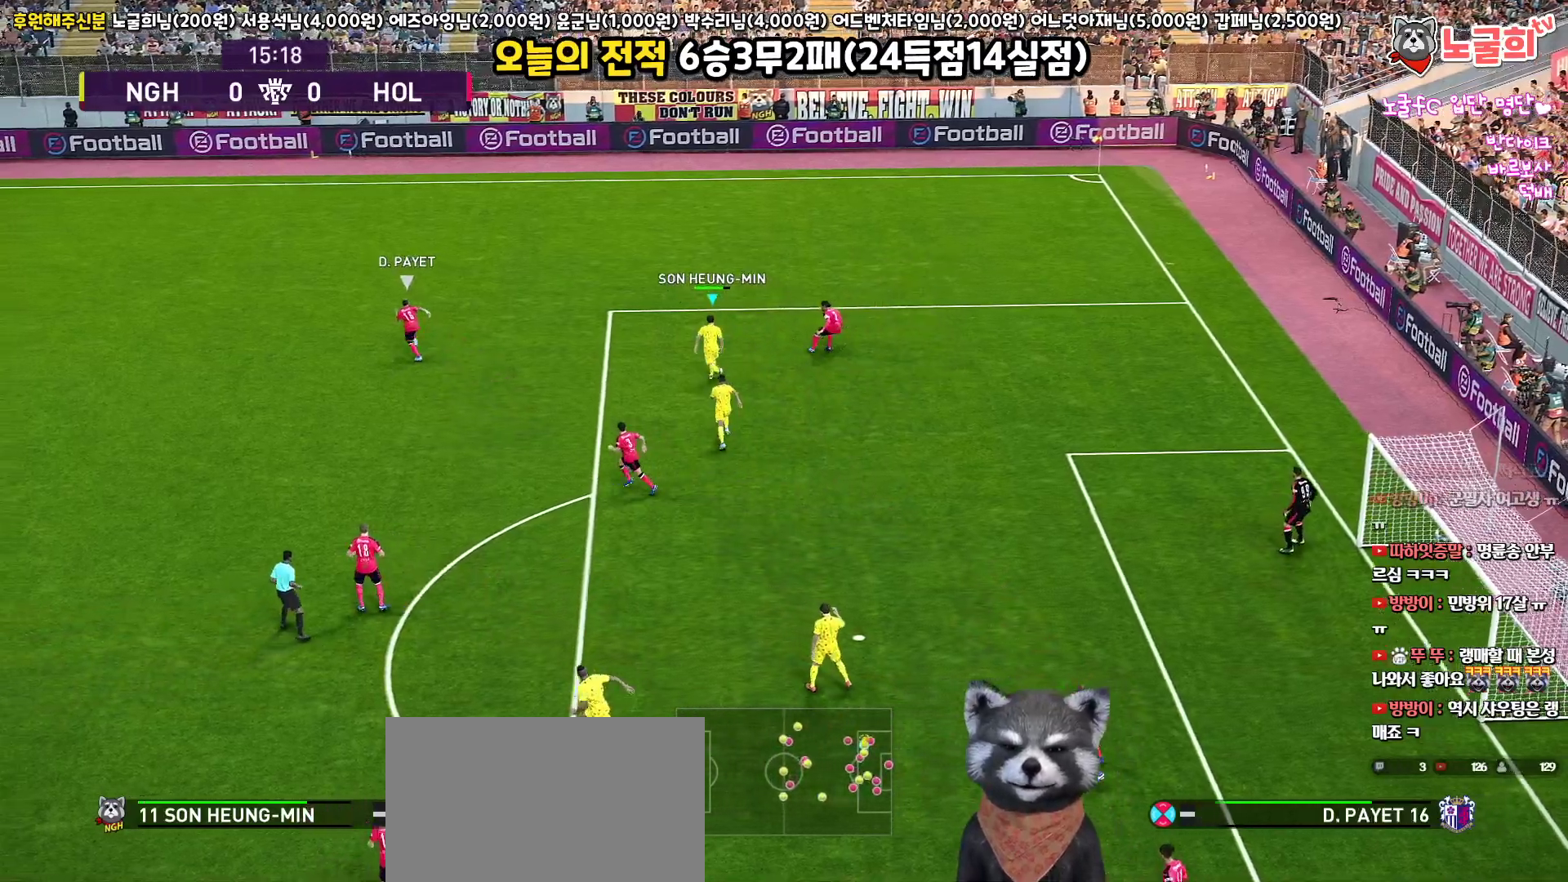
{"buttons": ["R1", "R2", "L3"], "left_stick": "up-left", "right_stick": "center", "events": []}
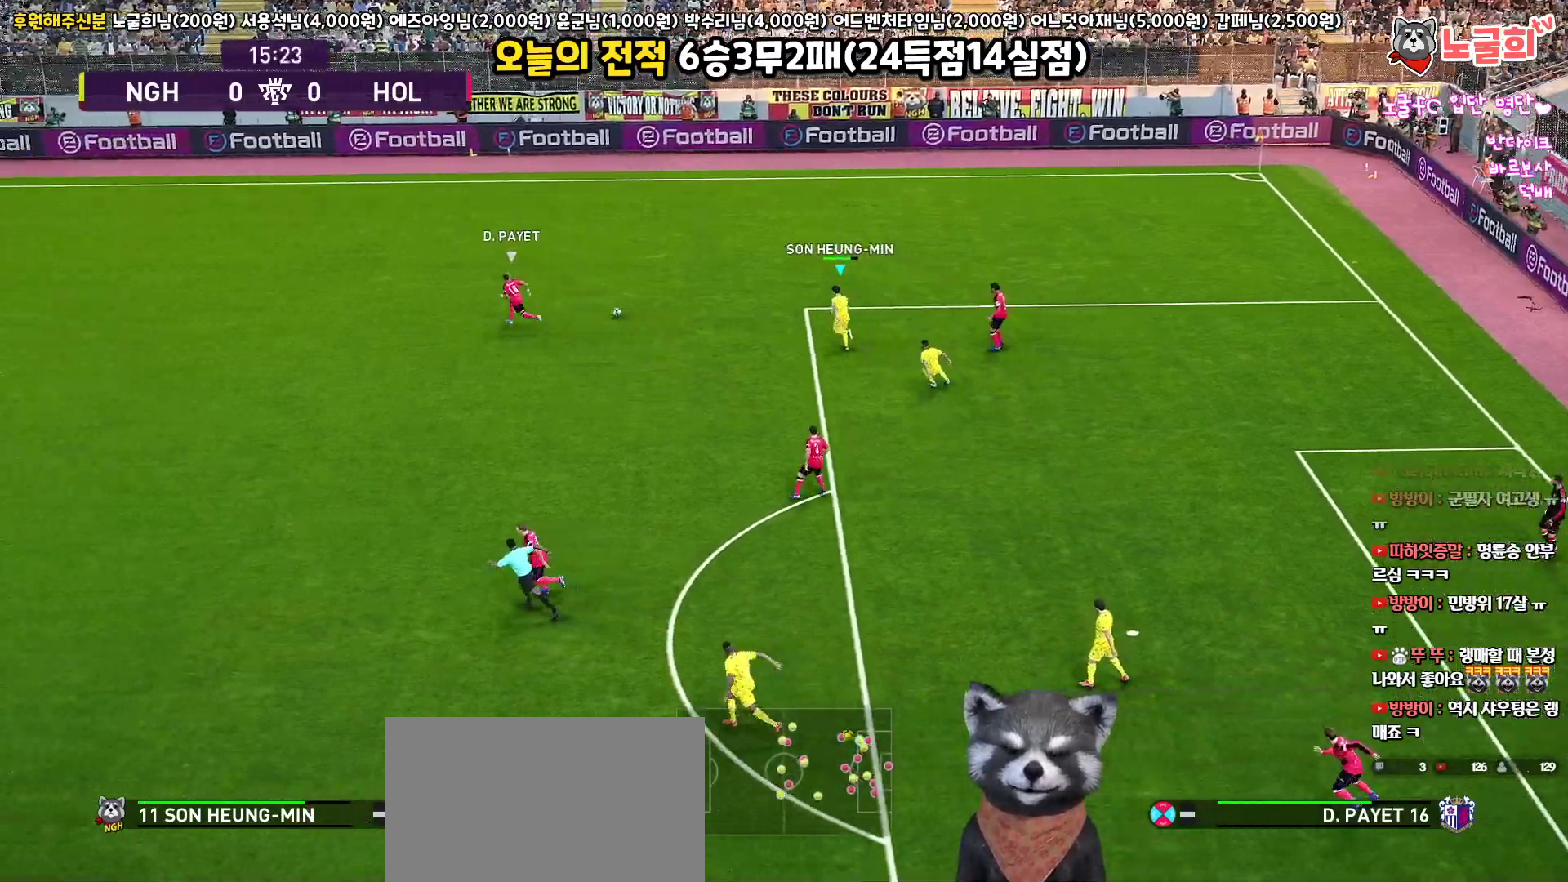
{"buttons": ["R1", "R2", "L3"], "left_stick": "up", "right_stick": "center", "events": [[200, "right_stick", "down-left"], [300, "right_stick", "center"], [500, "left_stick", "up"]]}
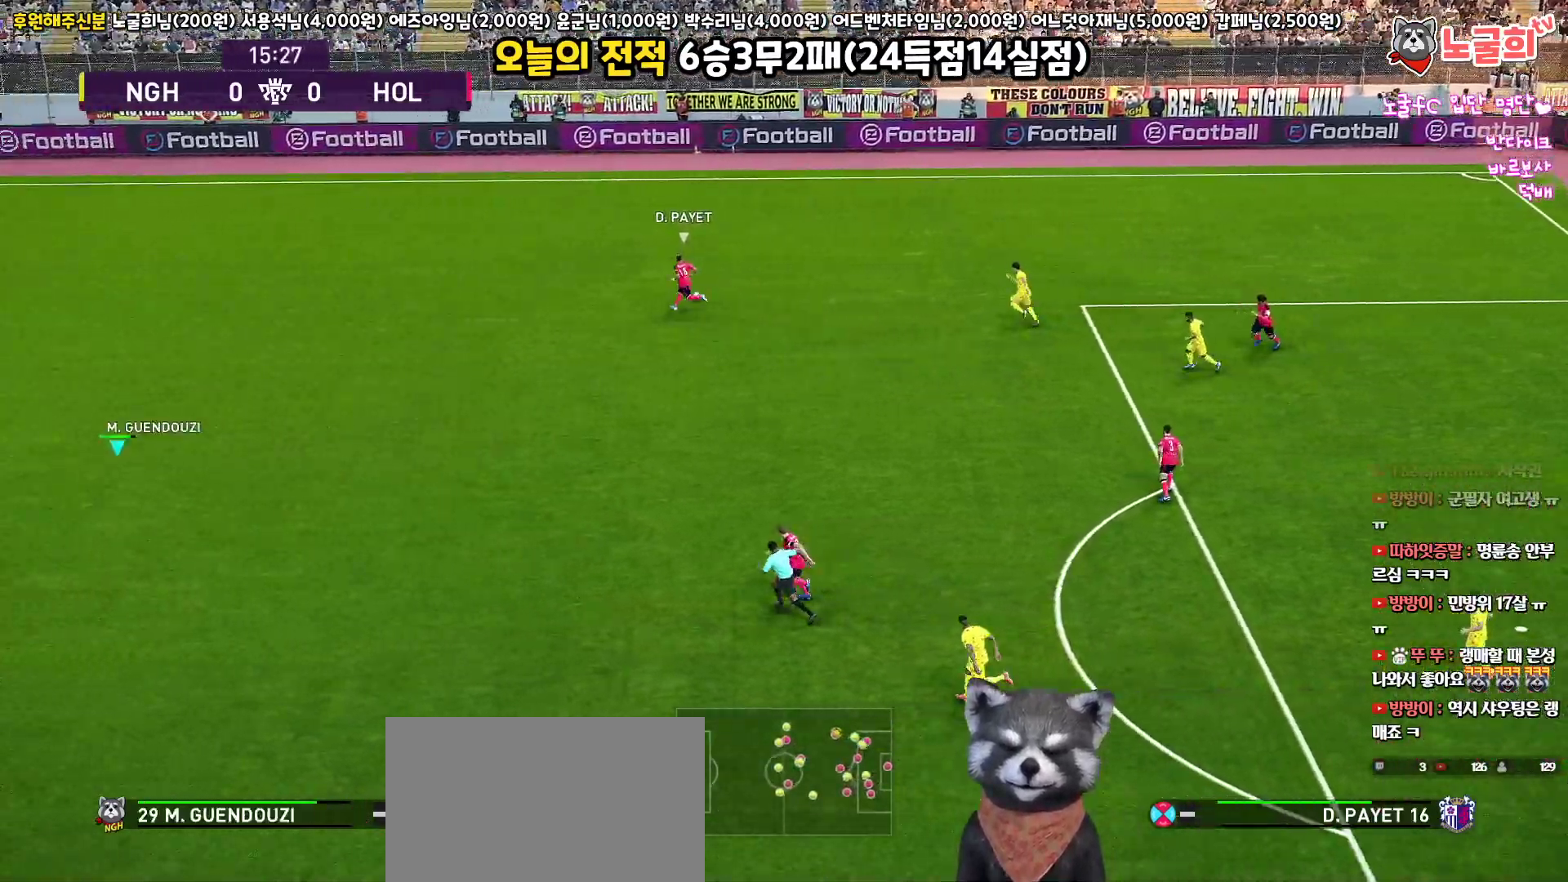
{"buttons": ["SQUARE", "R1", "R2", "L3"], "left_stick": "up", "right_stick": "center", "events": [[100, "SQUARE", "down"]]}
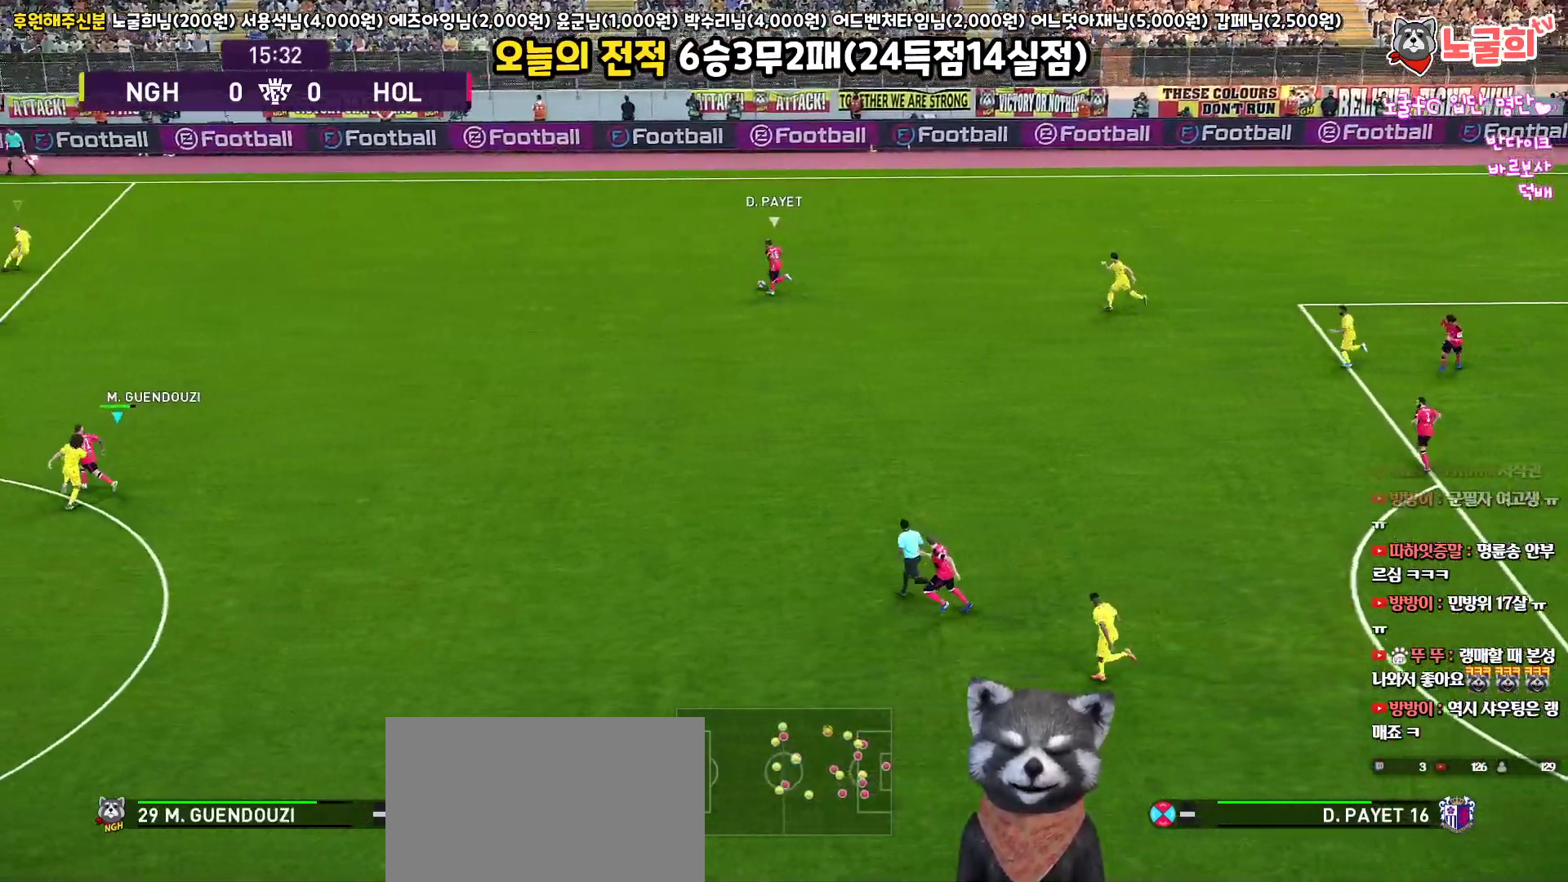
{"buttons": ["SQUARE", "R1", "R2", "L3"], "left_stick": "up", "right_stick": "center", "events": []}
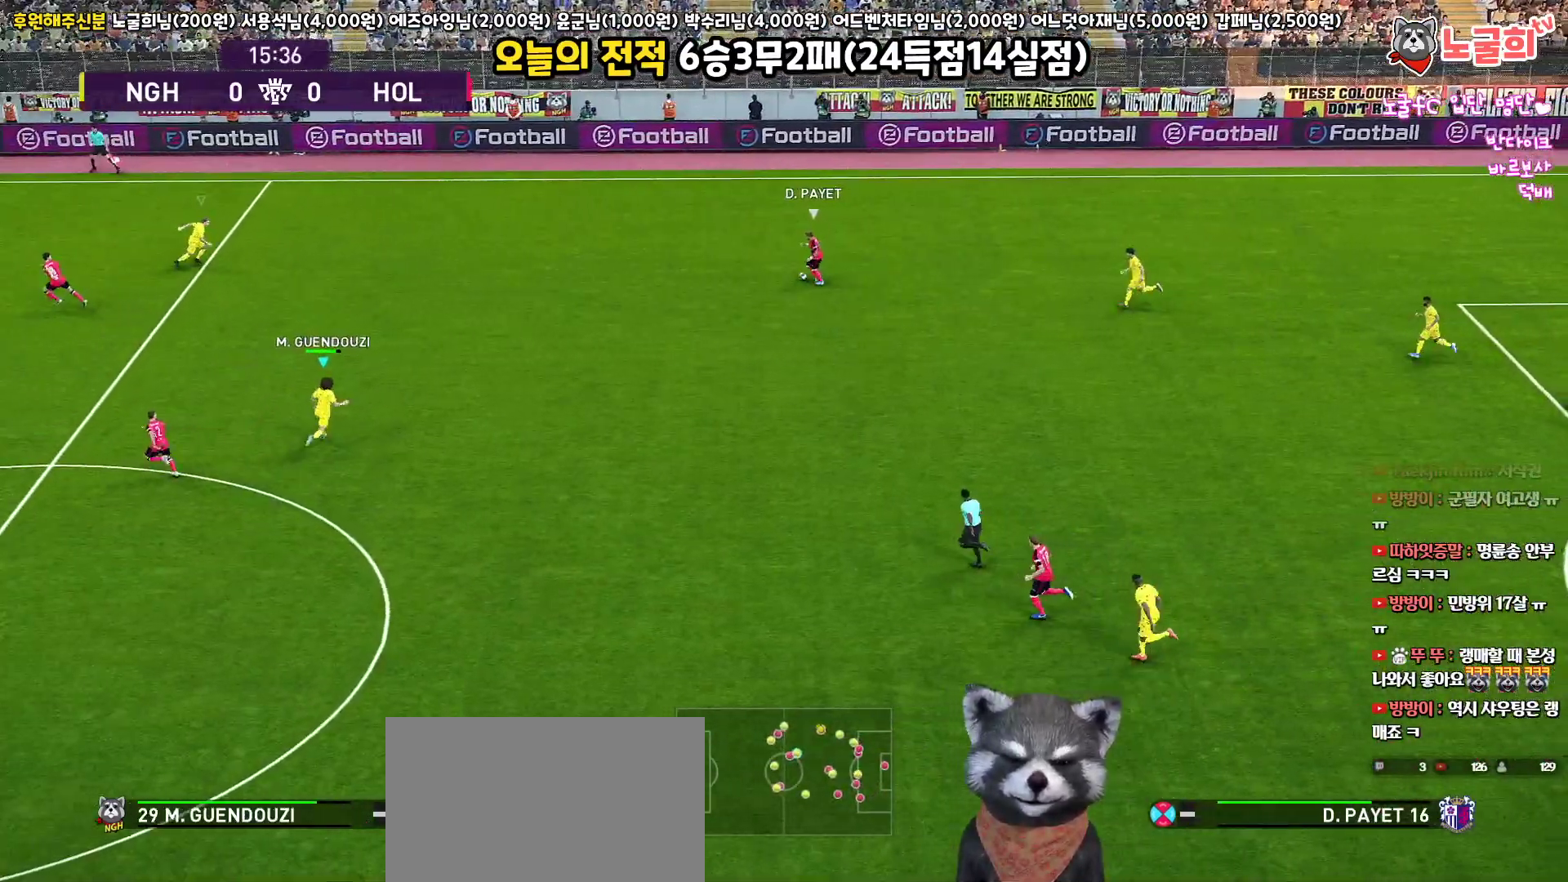
{"buttons": ["SQUARE", "R1", "R2", "L3"], "left_stick": "up-left", "right_stick": "center", "events": [[33, "left_stick", "up-left"]]}
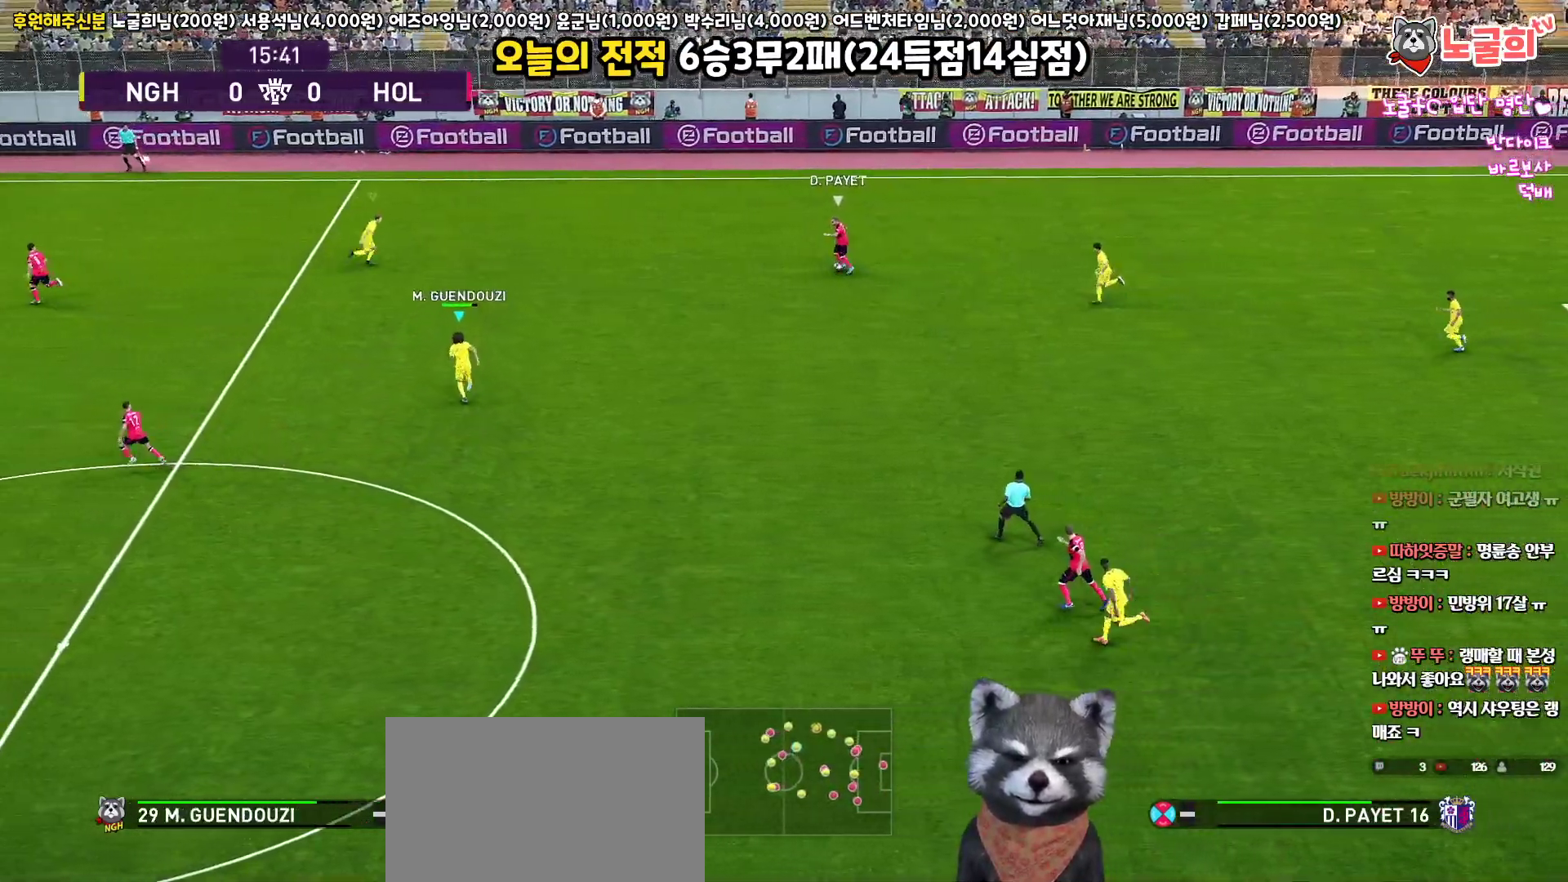
{"buttons": ["SQUARE", "R1", "R2", "L3"], "left_stick": "left", "right_stick": "center", "events": [[450, "left_stick", "left"]]}
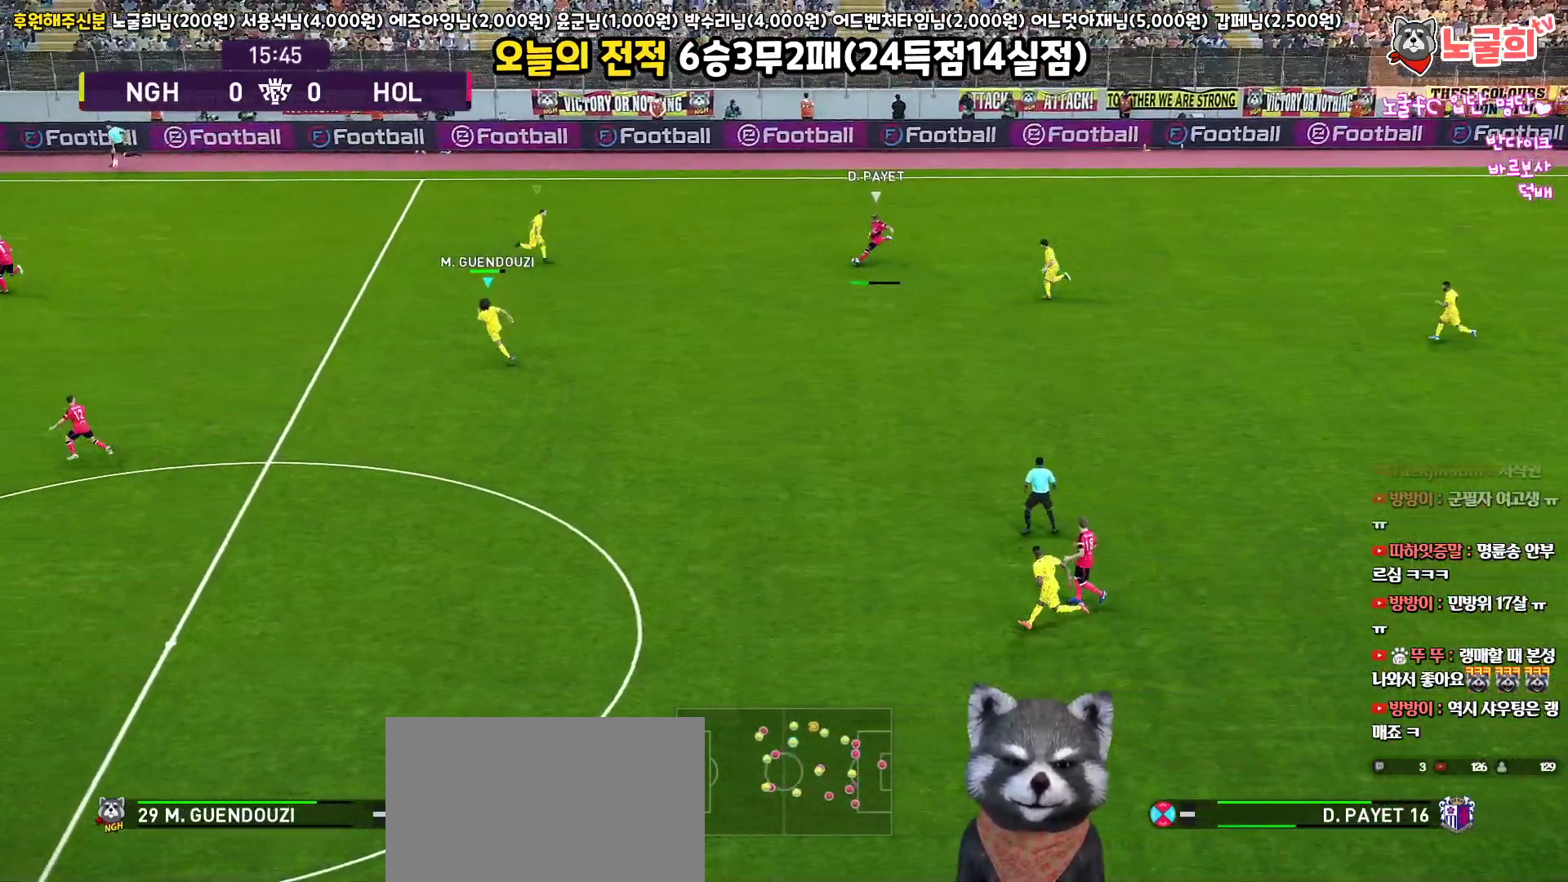
{"buttons": ["SQUARE", "R1", "R2", "L3"], "left_stick": "left", "right_stick": "center", "events": []}
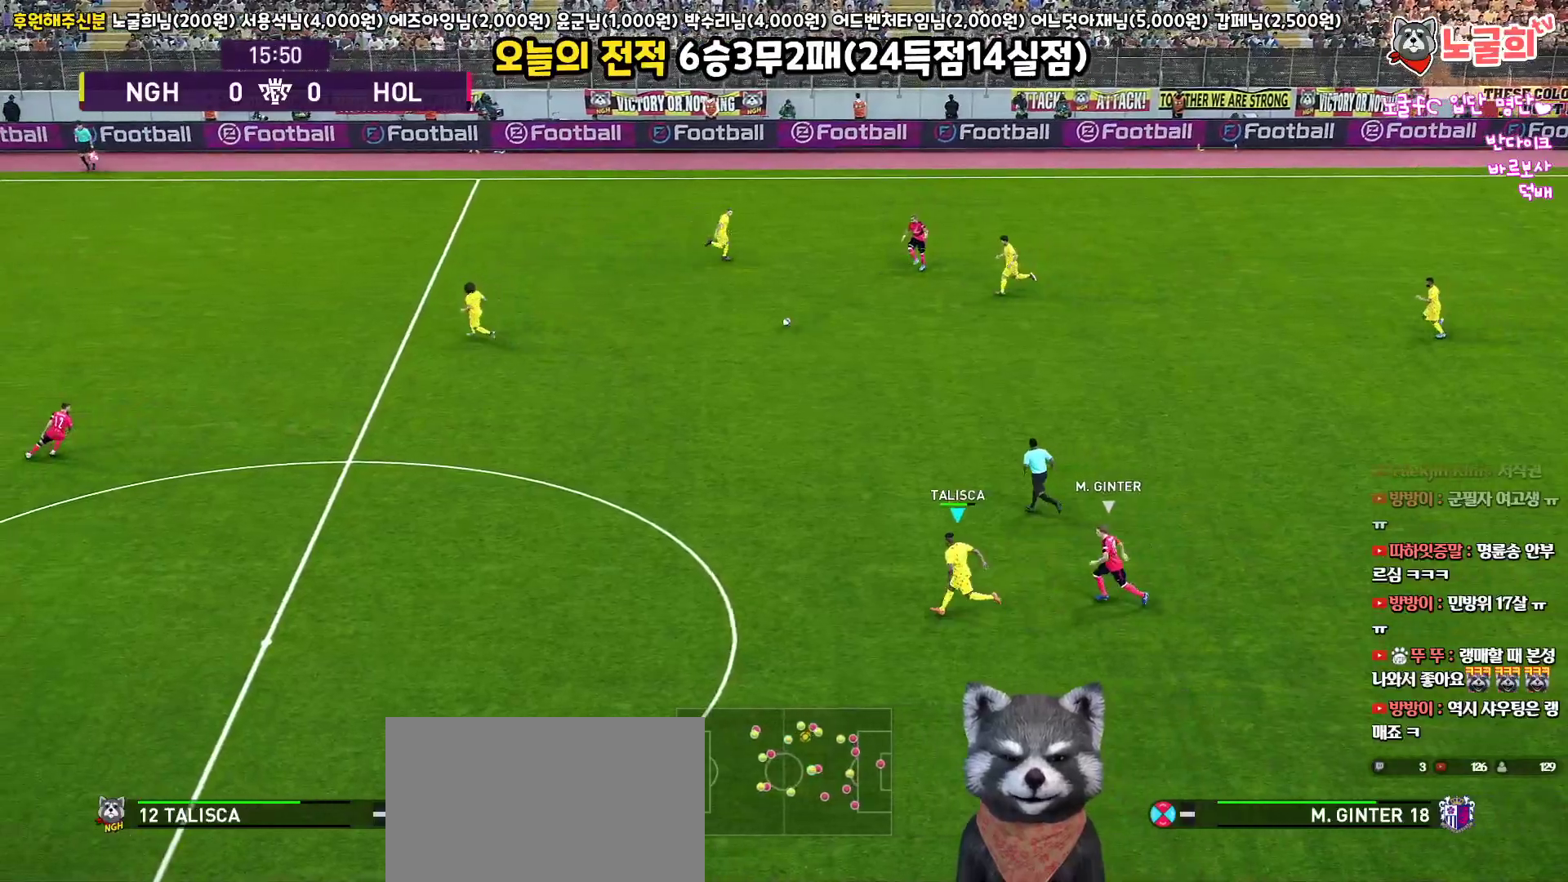
{"buttons": ["R1", "L3"], "left_stick": "up-left", "right_stick": "center", "events": [[117, "SQUARE", "up"], [150, "L1", "down"], [183, "R2", "up"], [217, "L1", "up"], [350, "left_stick", "up-left"]]}